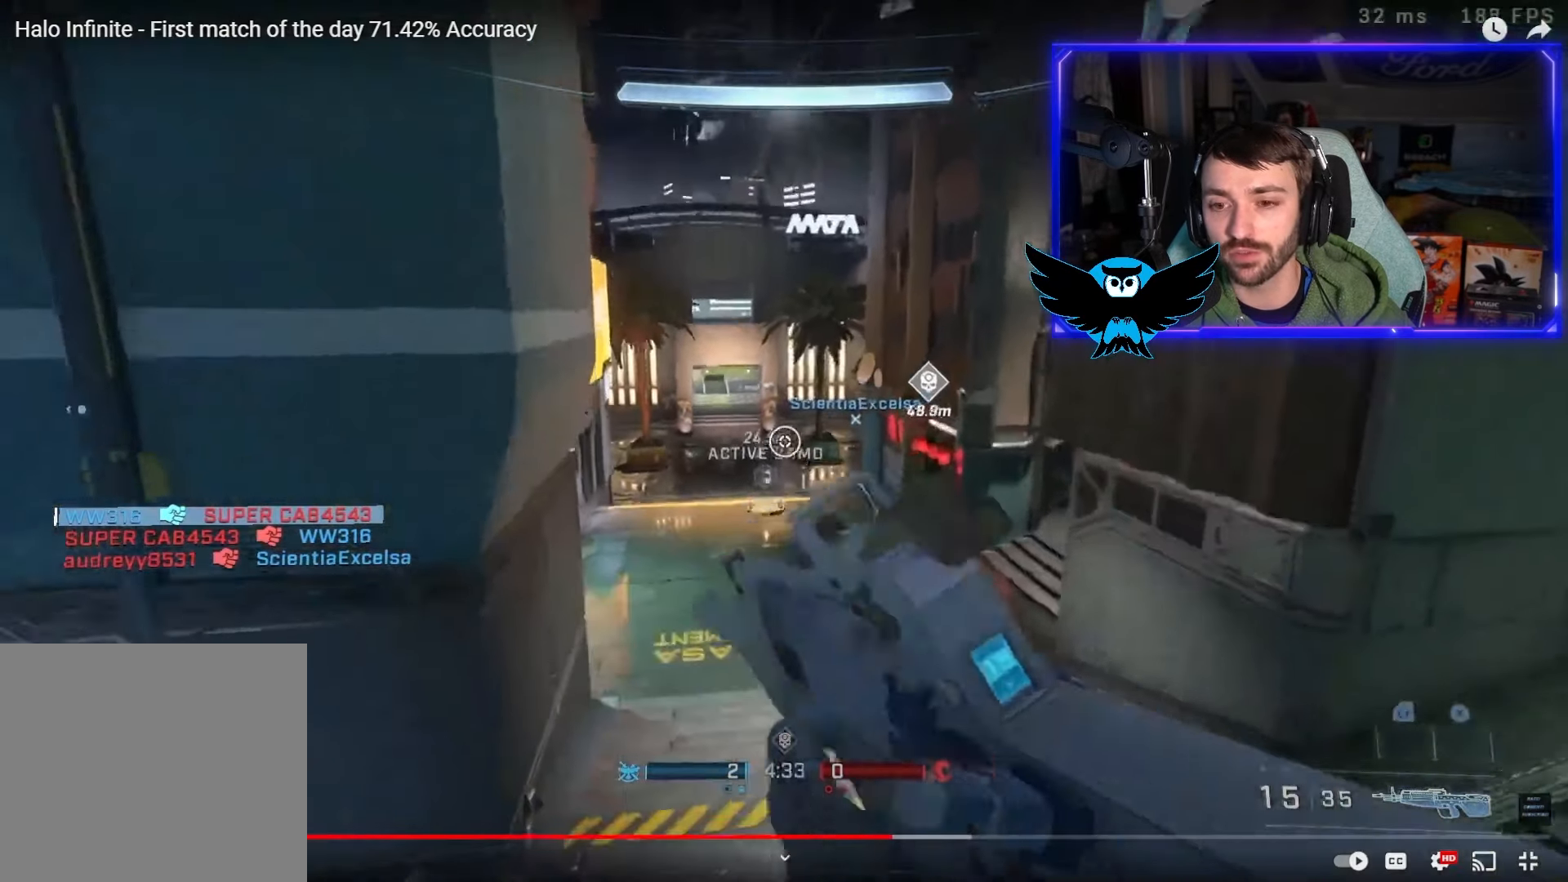
Gameplay with a controller (Xbox layout); each line is a JSON object with the inputs held at the frame after it. "events" lists button and stick changes between this image and that frame as [ms after this image, input, new state], when the widget could be followed in between.
{"buttons": ["A"], "left_stick": "up", "right_stick": "center", "events": [[167, "L3", "up"], [233, "right_stick", "up"], [367, "right_stick", "center"], [400, "A", "down"]]}
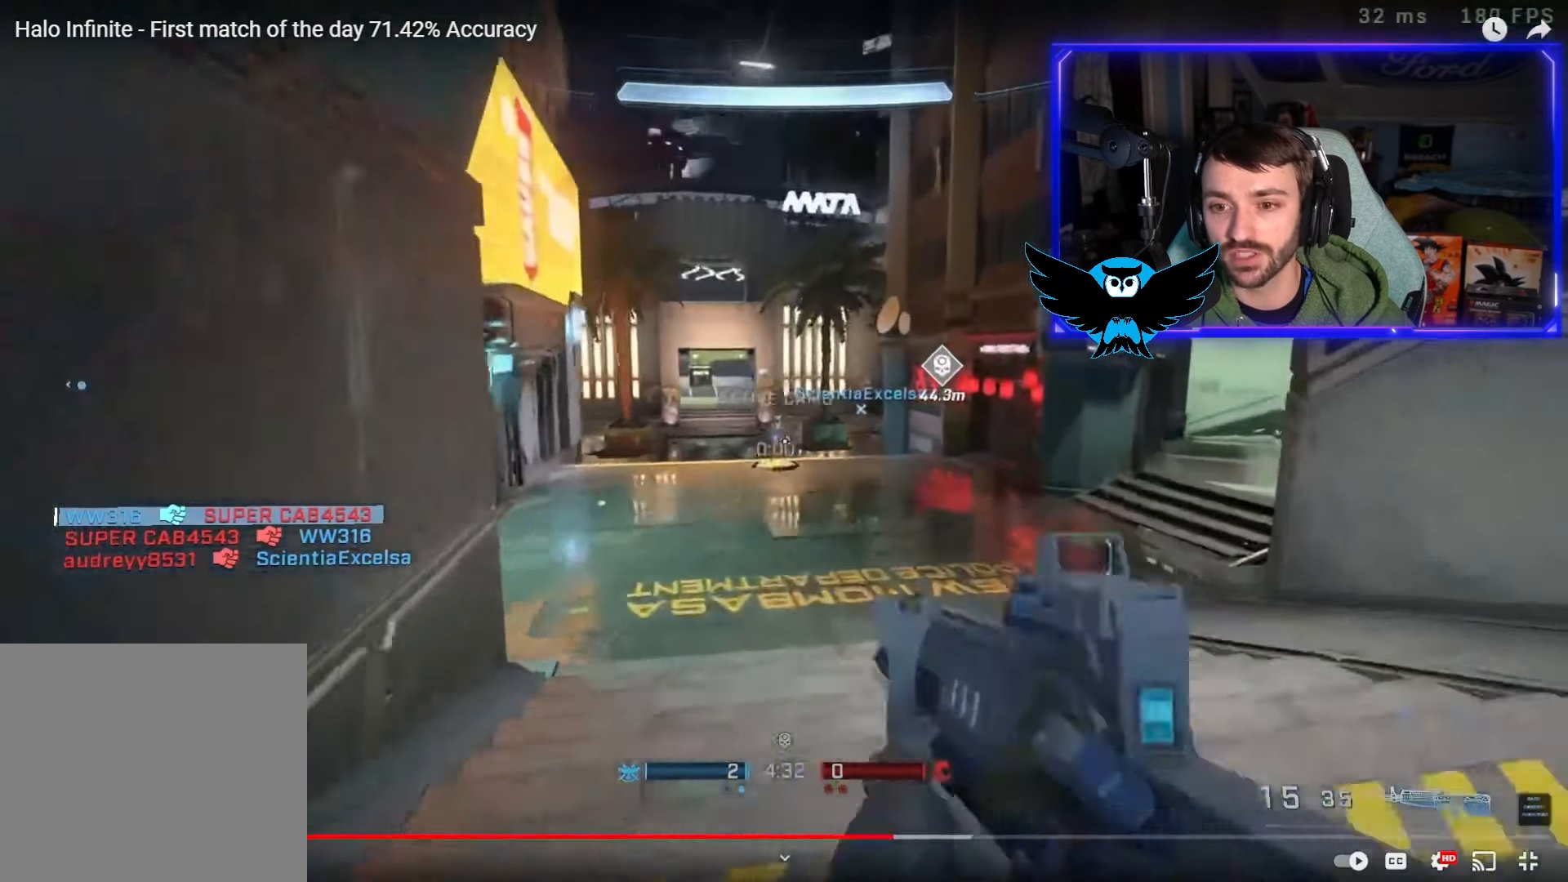
{"buttons": [], "left_stick": "up", "right_stick": "center", "events": [[67, "A", "up"]]}
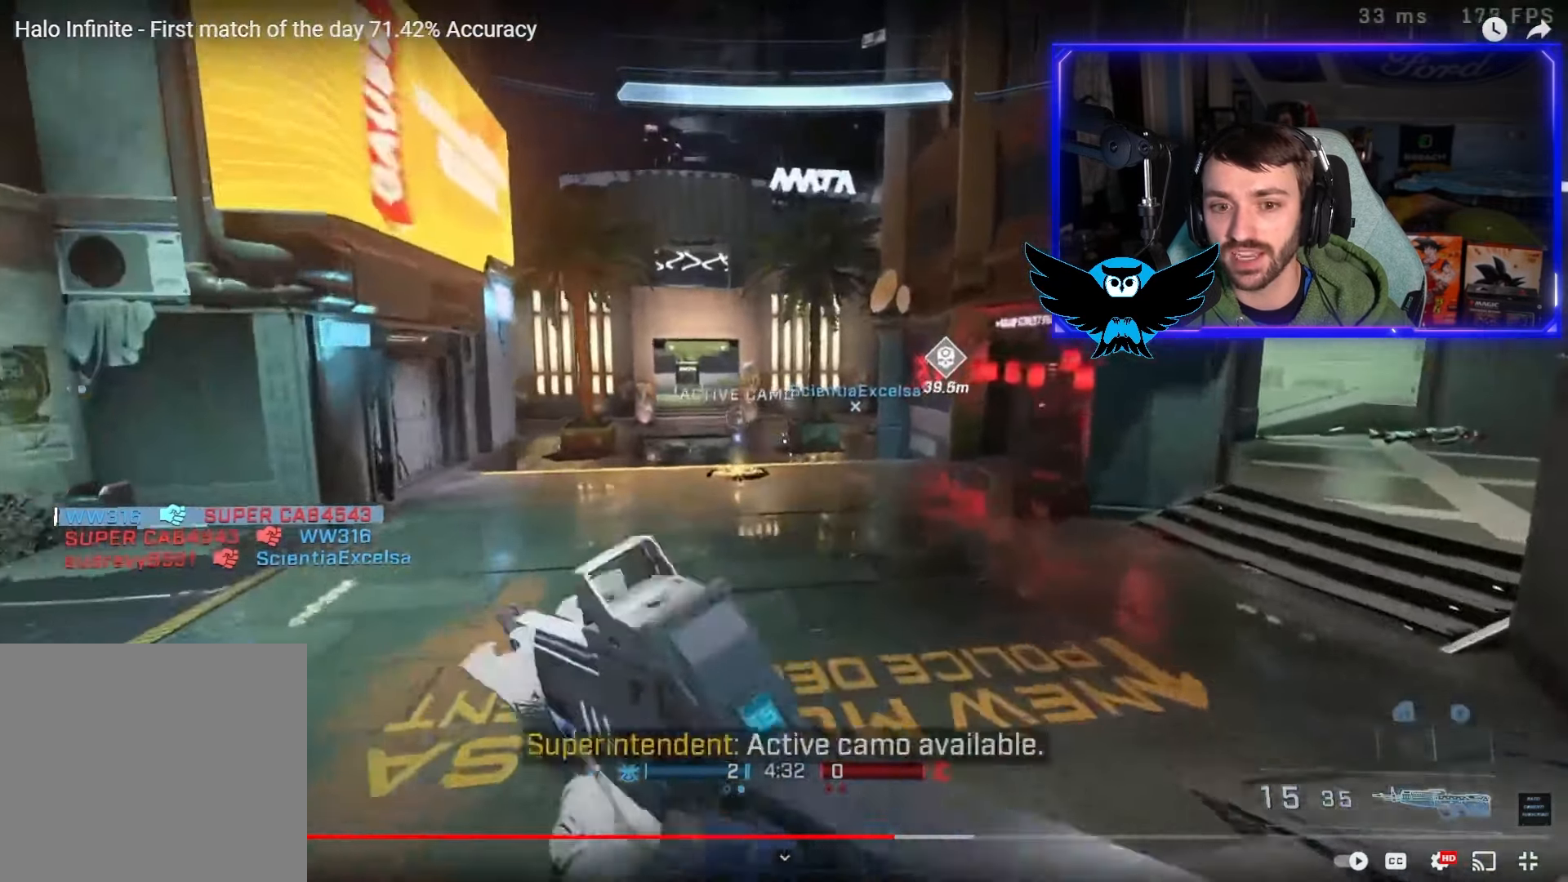
{"buttons": ["L1"], "left_stick": "up", "right_stick": "center", "events": [[100, "L3", "down"], [267, "L3", "up"], [433, "L1", "down"]]}
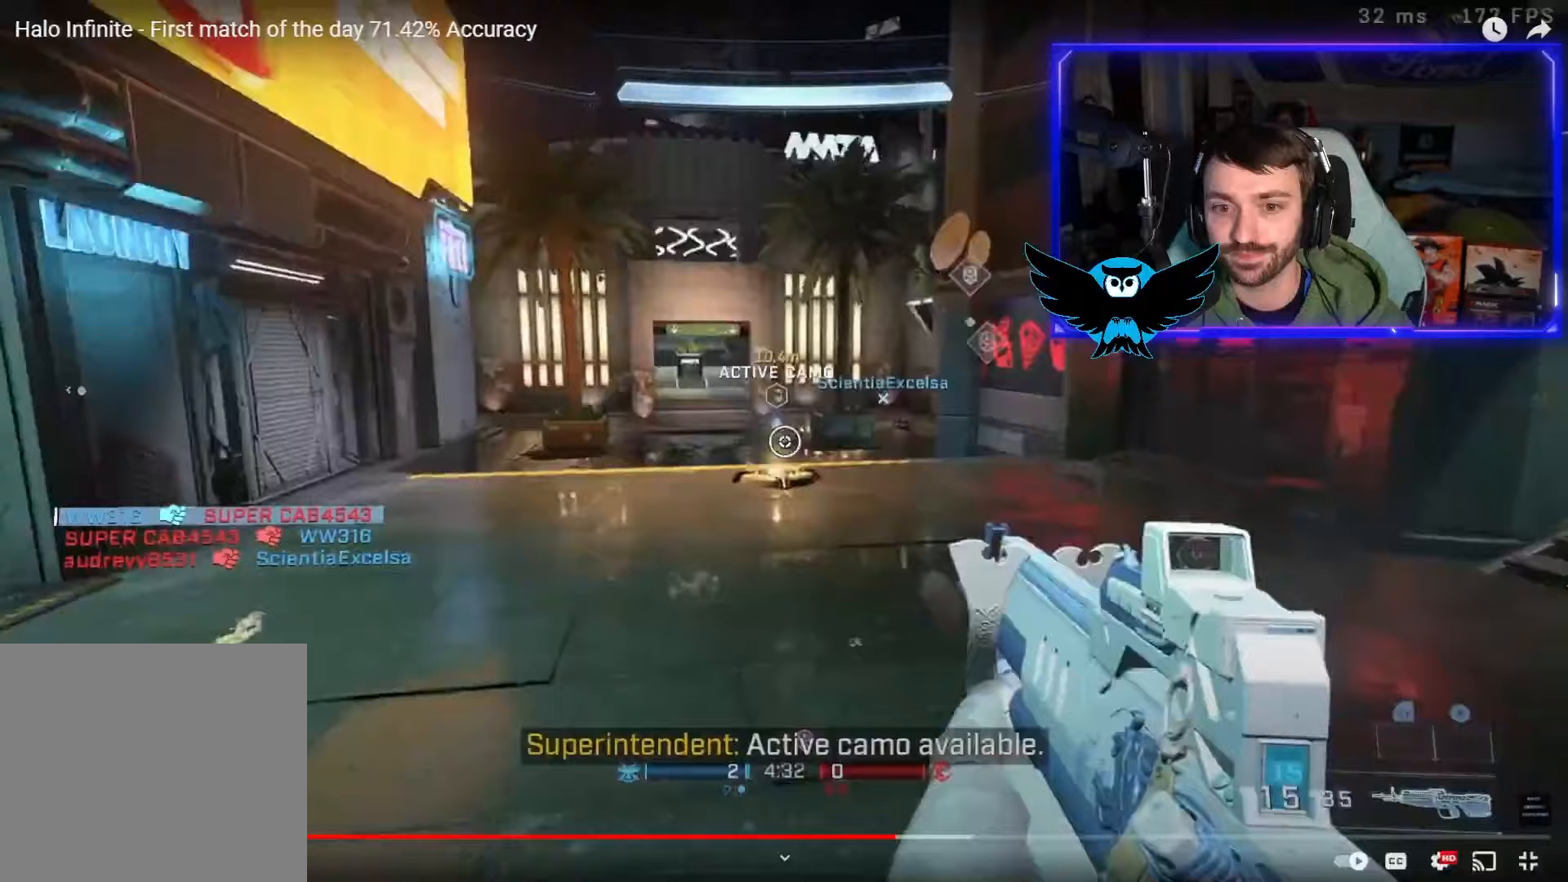
{"buttons": [], "left_stick": "up", "right_stick": "center", "events": [[33, "L1", "up"], [133, "right_stick", "right"], [400, "right_stick", "center"]]}
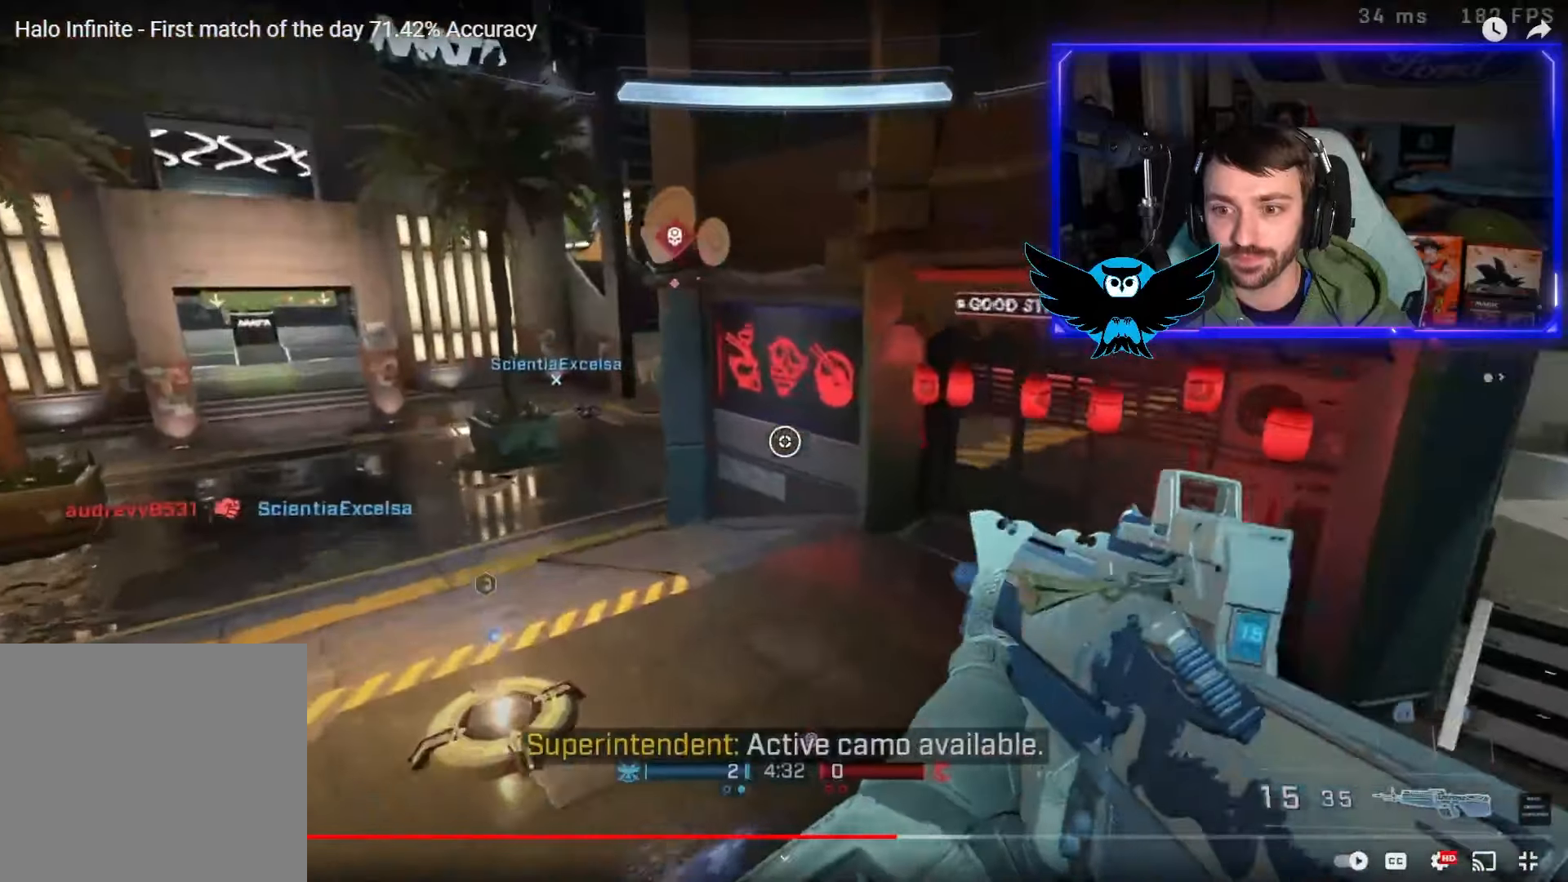
{"buttons": [], "left_stick": "up", "right_stick": "up-right", "events": [[117, "right_stick", "right"], [200, "right_stick", "up-right"]]}
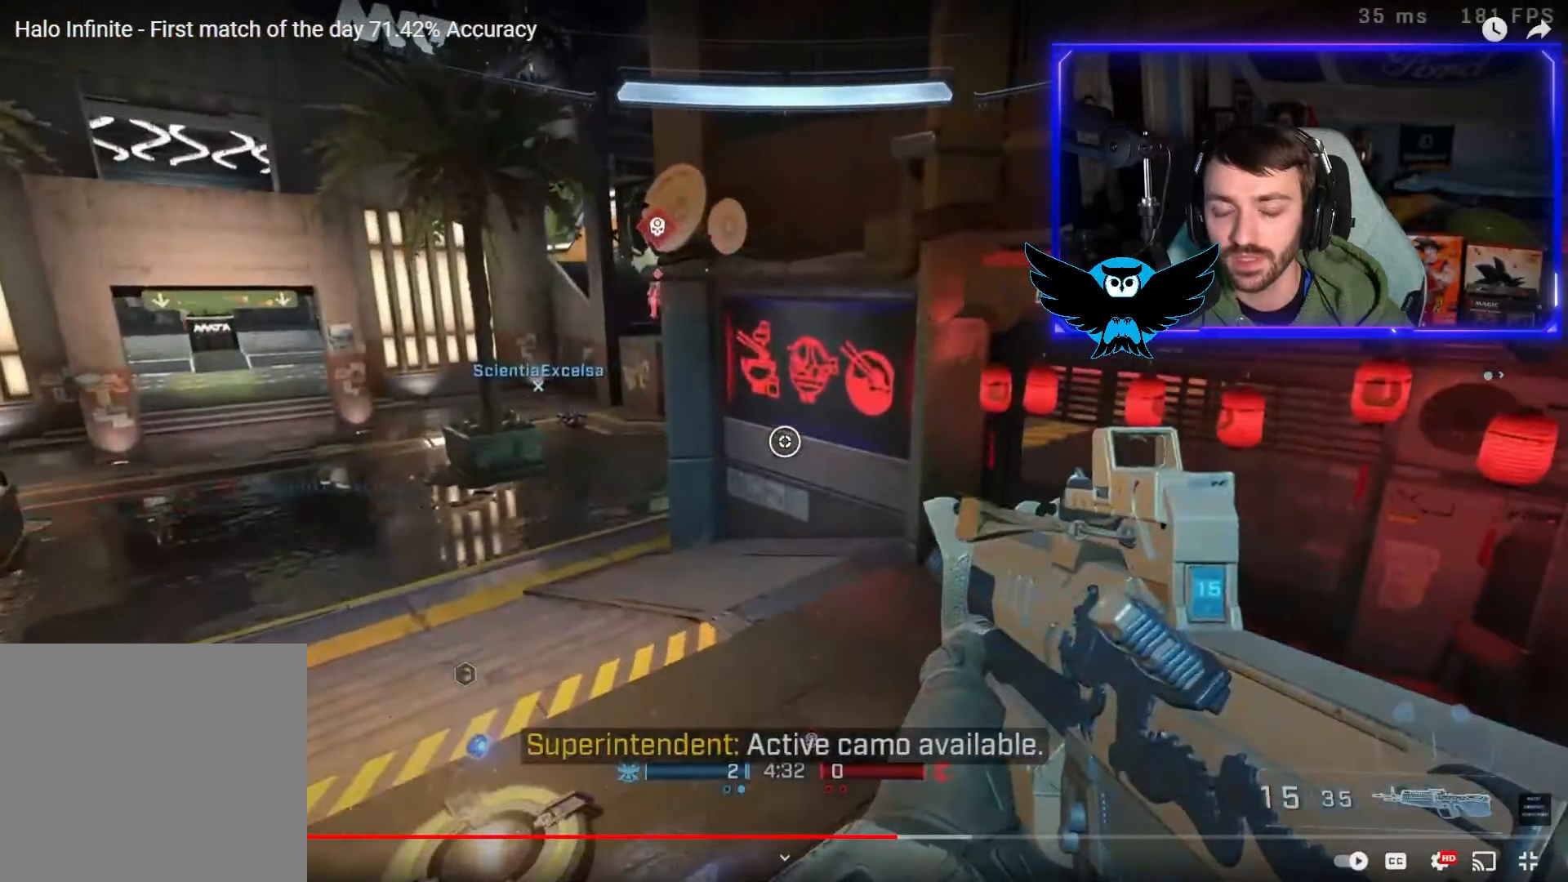
{"buttons": [], "left_stick": "up-left", "right_stick": "up-right"}
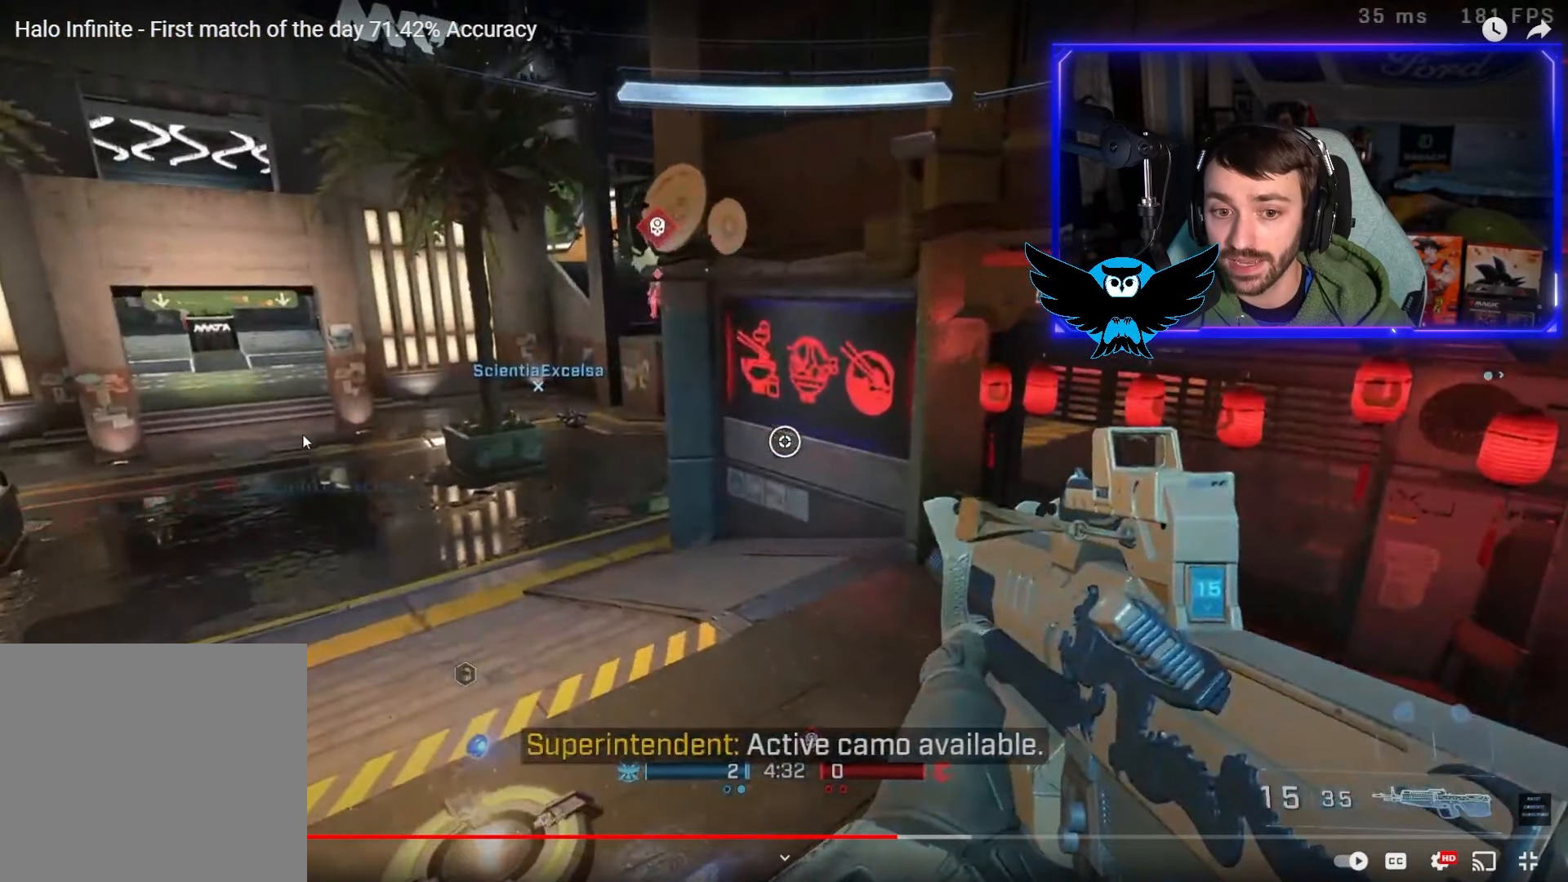
{"buttons": [], "left_stick": "up-left", "right_stick": "up-right", "events": []}
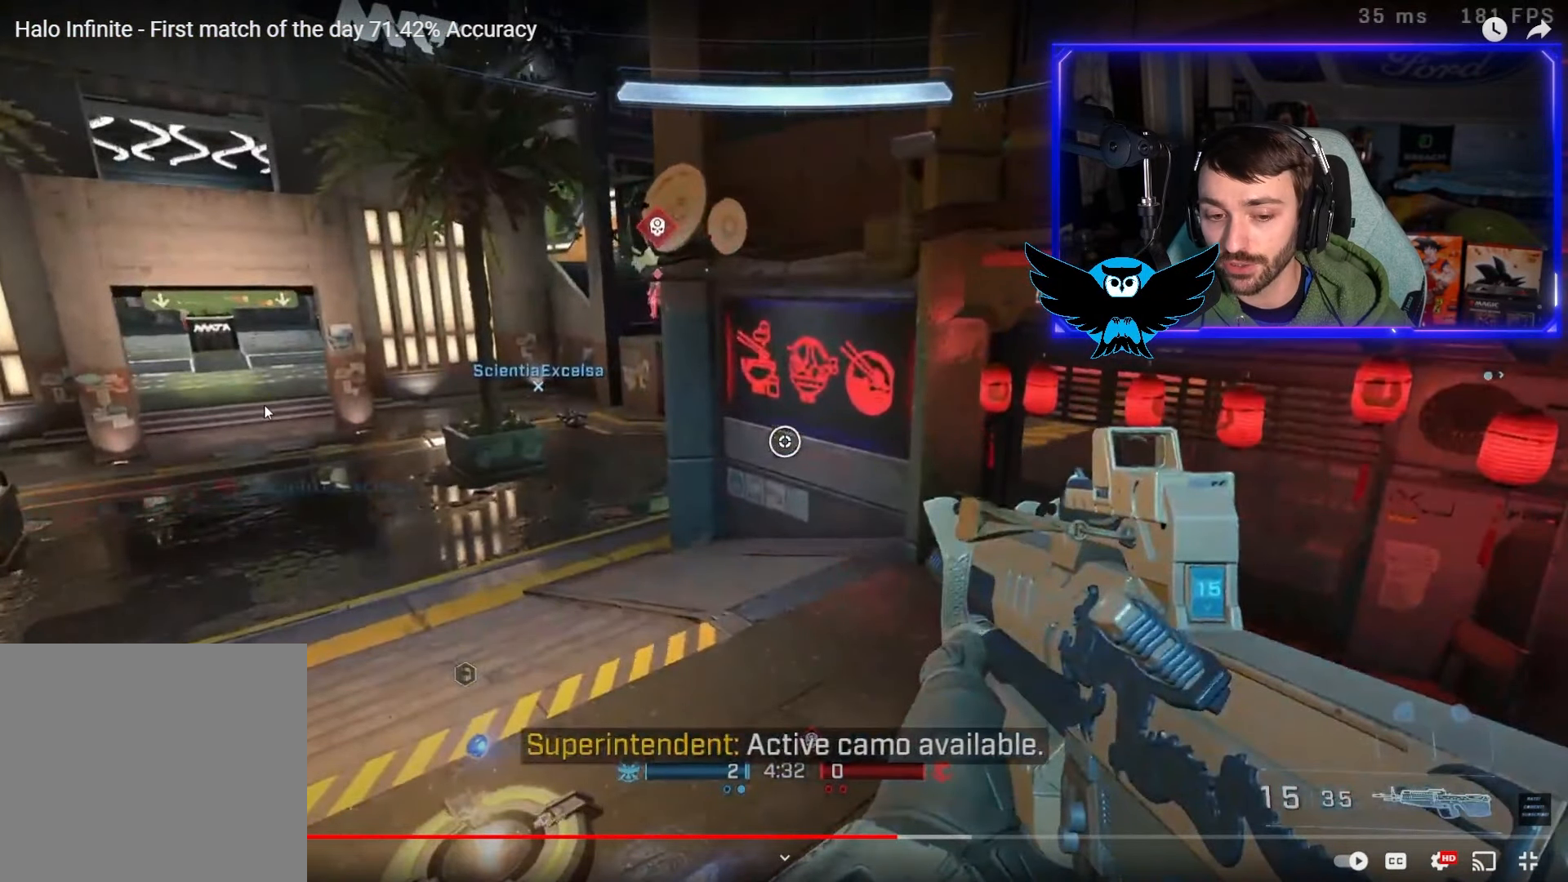
{"buttons": [], "left_stick": "up-left", "right_stick": "up-right", "events": []}
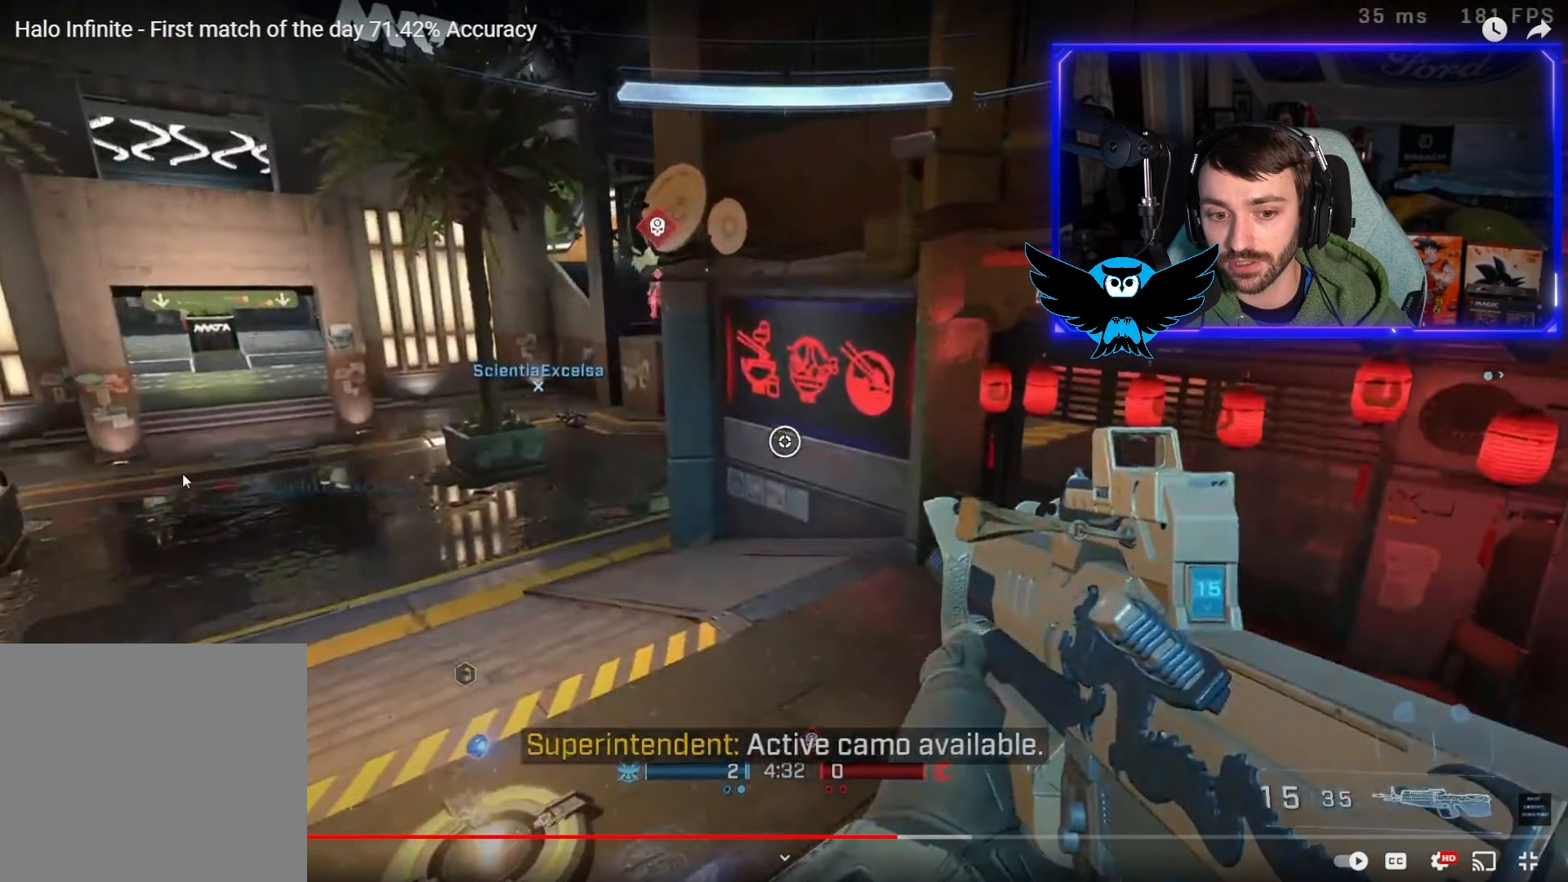
{"buttons": [], "left_stick": "up-left", "right_stick": "up-right", "events": []}
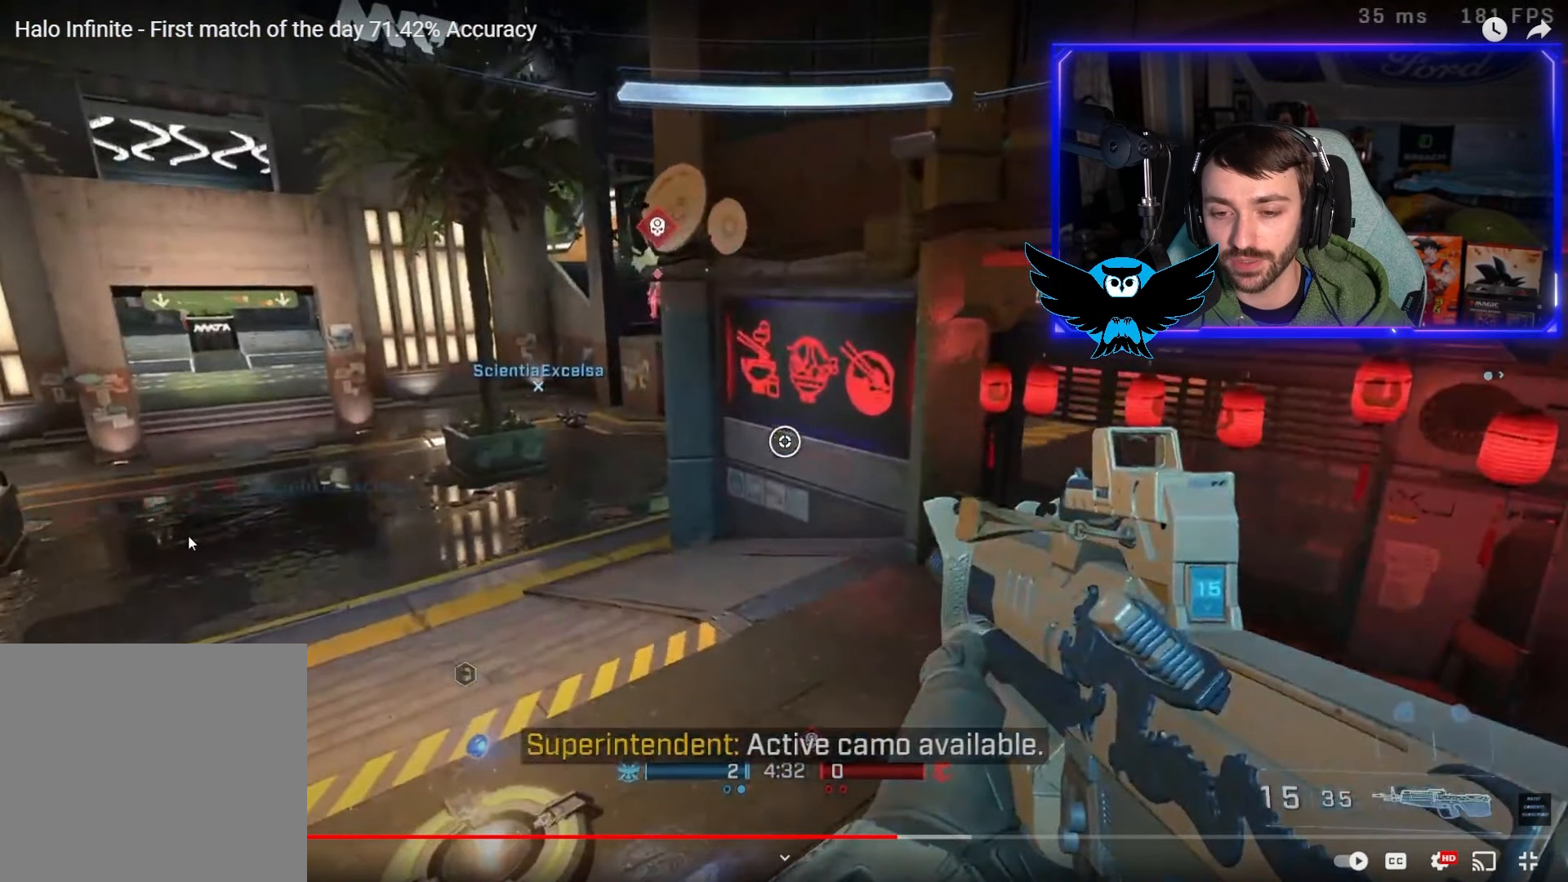
{"buttons": [], "left_stick": "up-left", "right_stick": "up-right"}
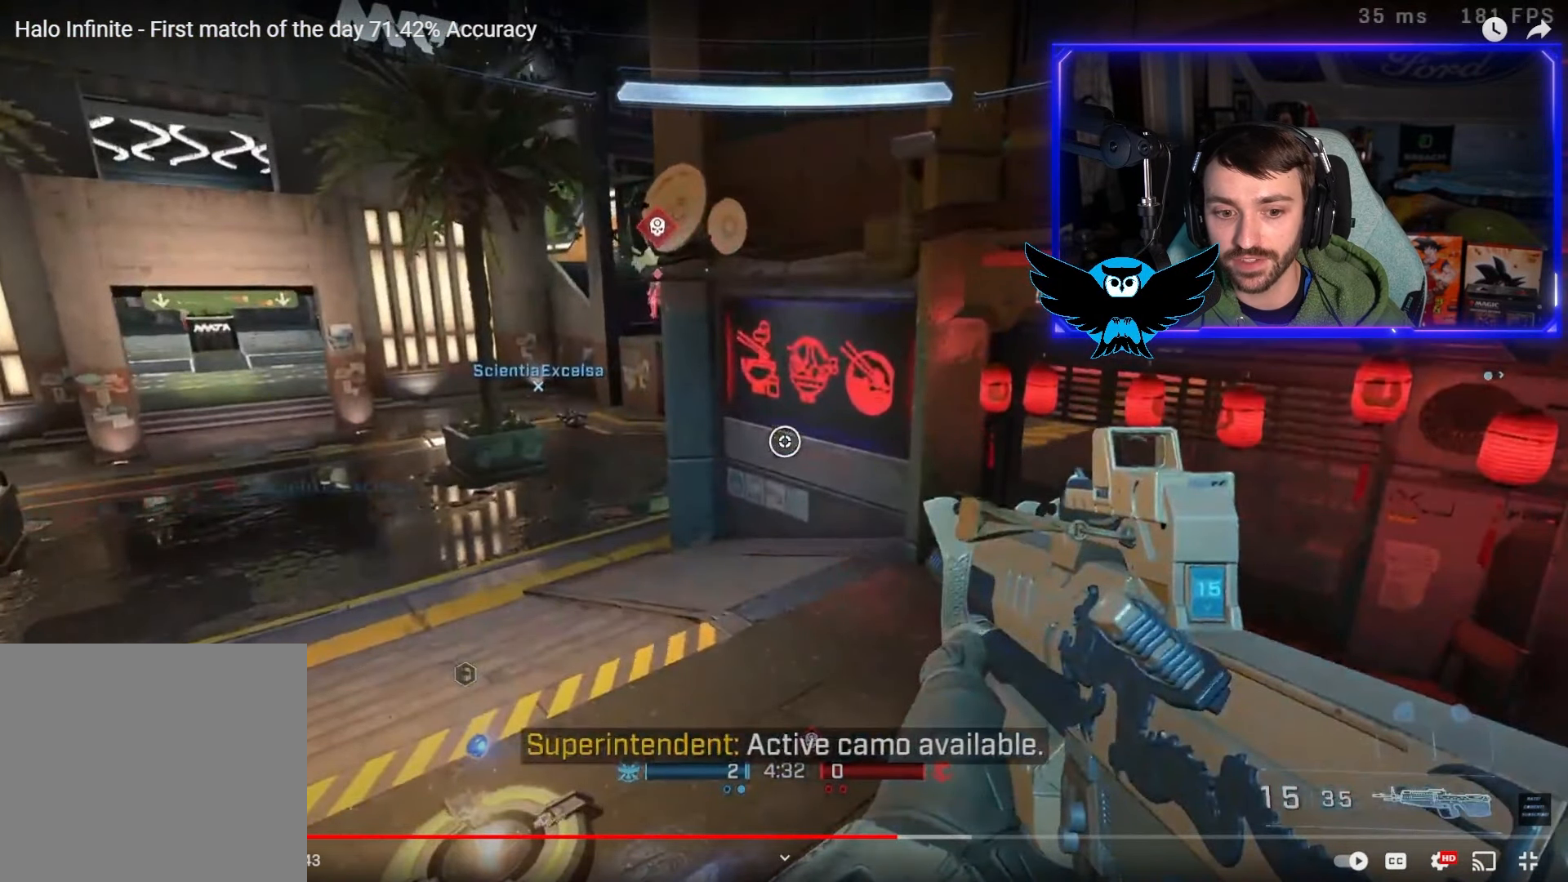
{"buttons": ["X"], "left_stick": "up-left", "right_stick": "up-right", "events": [[450, "X", "down"]]}
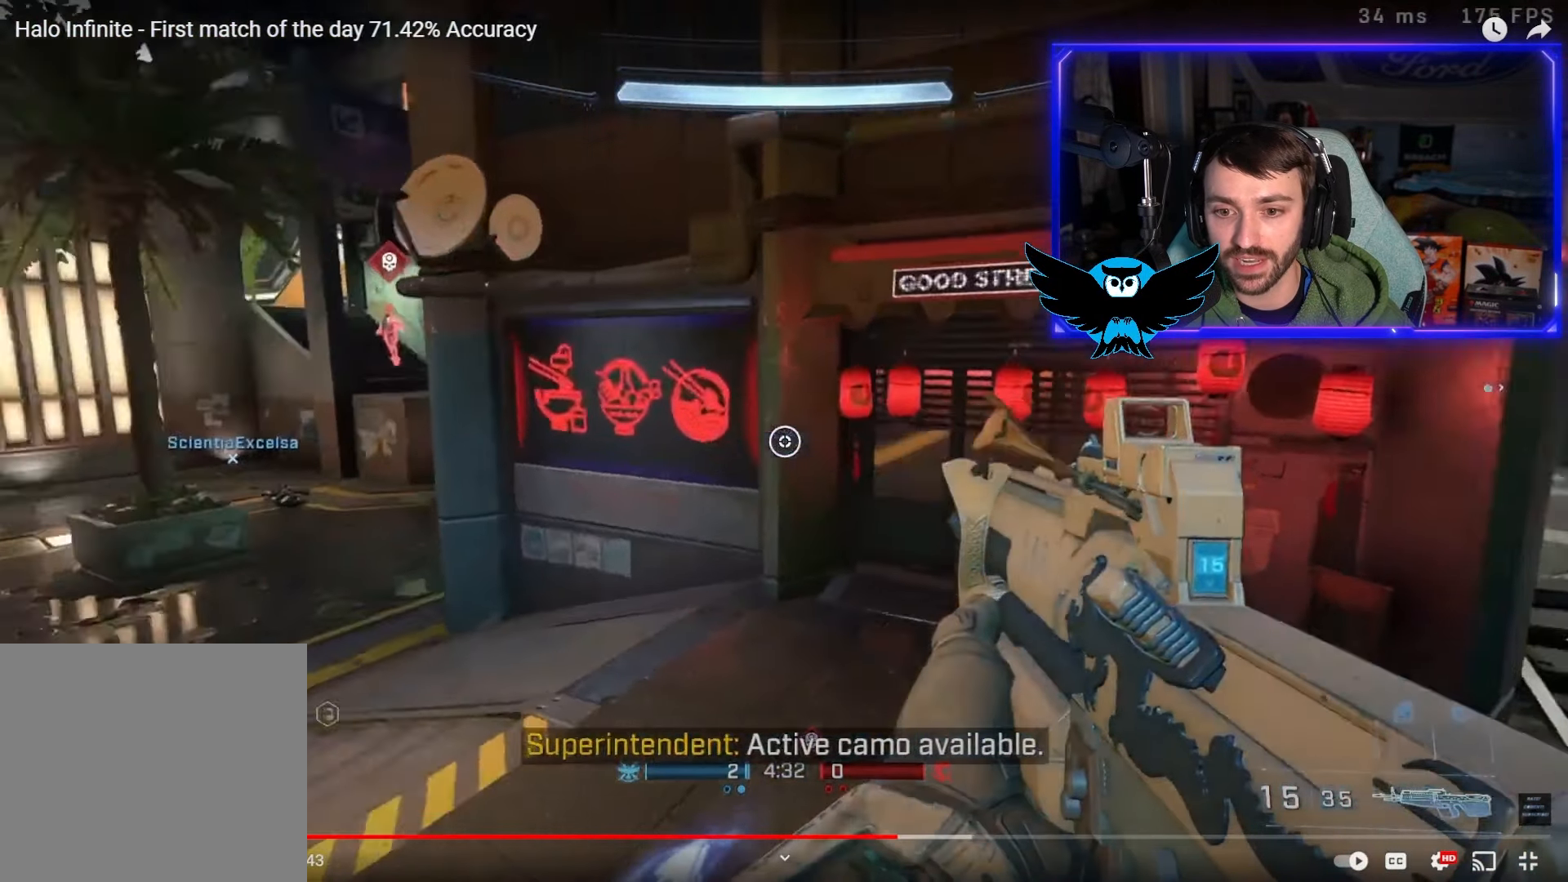
{"buttons": [], "left_stick": "up-right", "right_stick": "center", "events": [[17, "X", "up"], [17, "left_stick", "up"], [117, "X", "down"], [150, "left_stick", "up-right"], [150, "right_stick", "right"], [217, "X", "up"], [350, "X", "down"], [417, "right_stick", "center"], [450, "X", "up"]]}
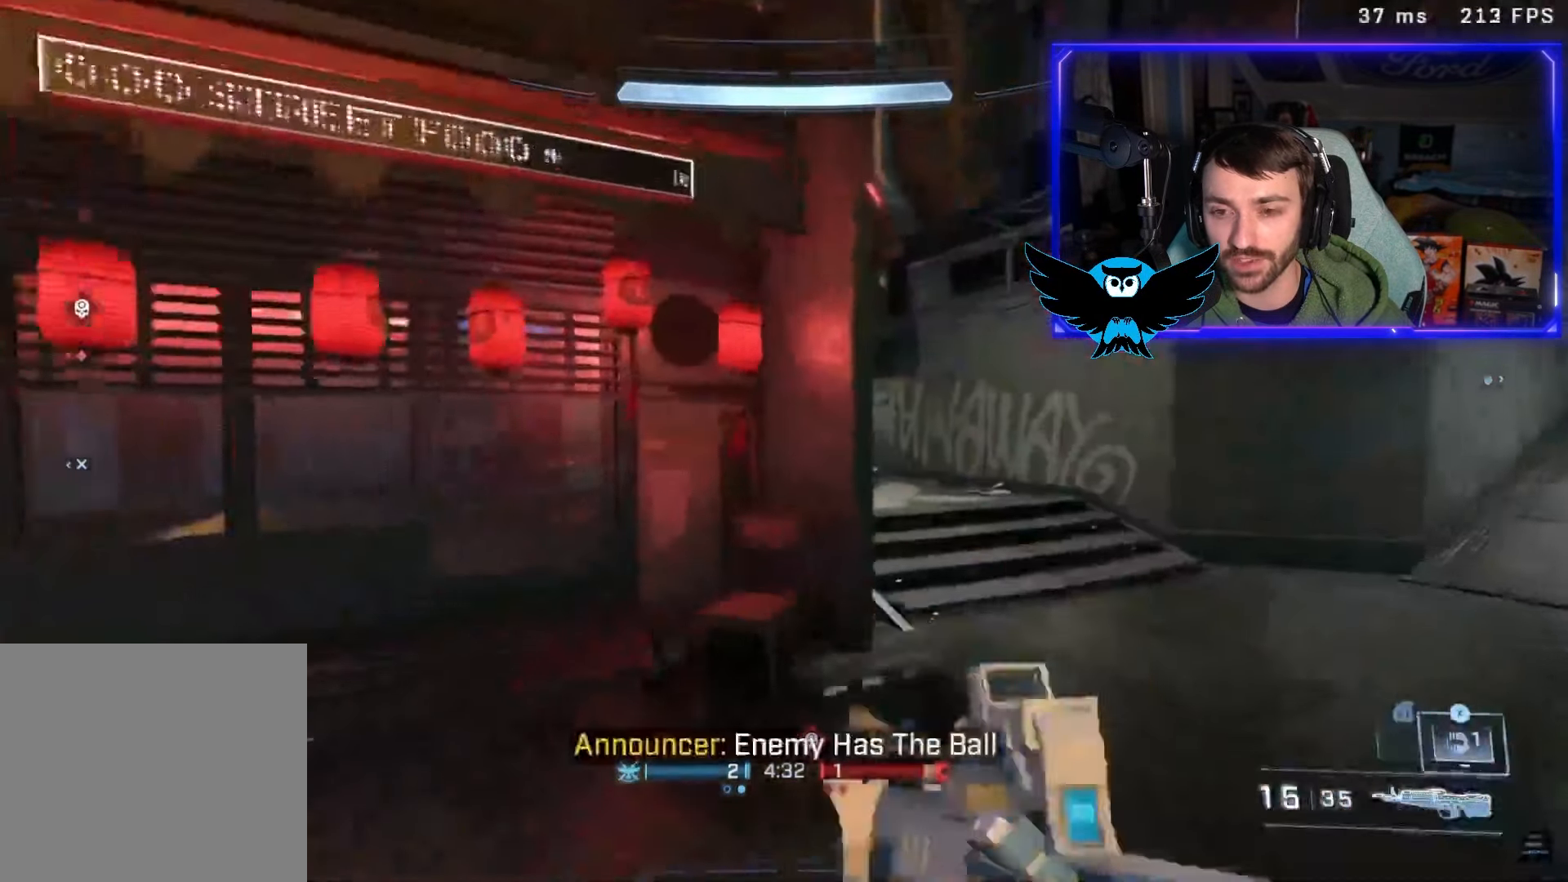
{"buttons": [], "left_stick": "up-right", "right_stick": "left", "events": [[83, "X", "down"], [150, "X", "up"], [467, "right_stick", "left"]]}
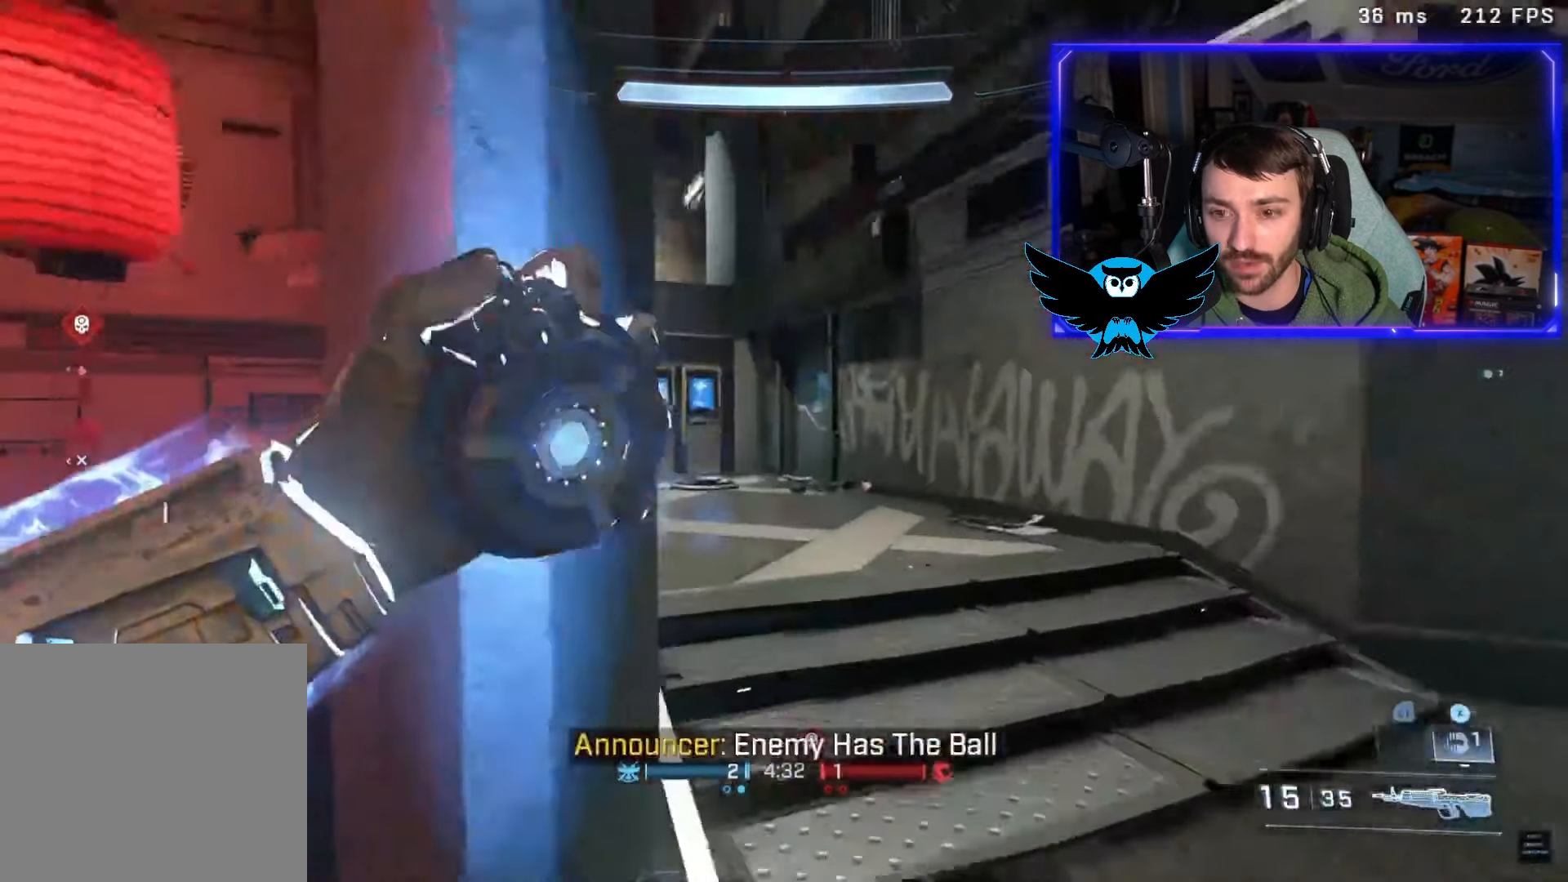
{"buttons": [], "left_stick": "up-right", "right_stick": "center", "events": [[167, "right_stick", "center"]]}
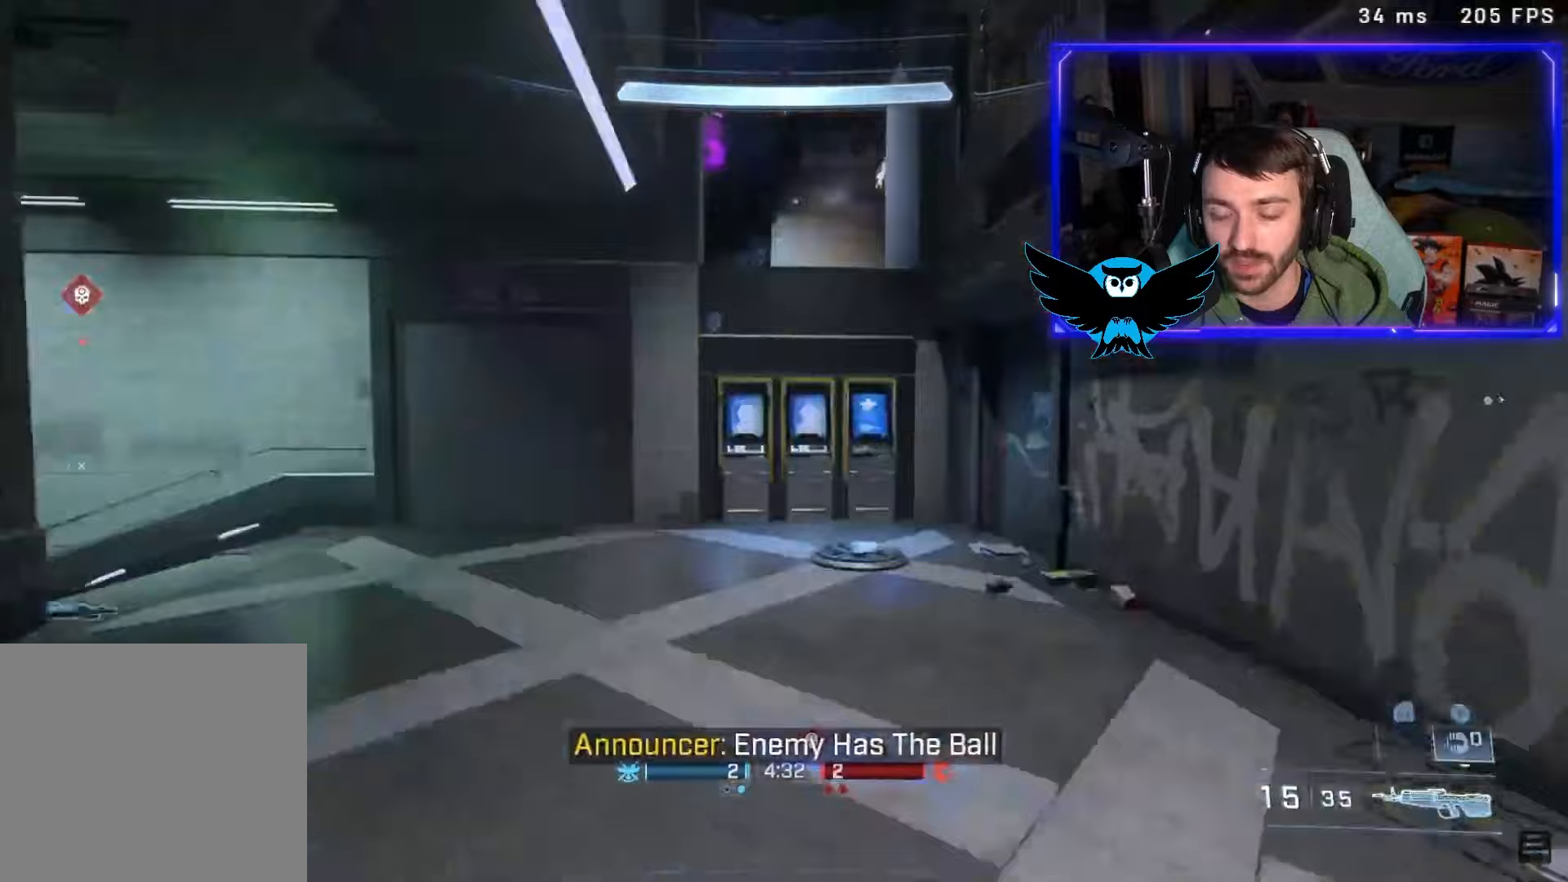
{"buttons": [], "left_stick": "left", "right_stick": "center", "events": [[17, "right_stick", "left"], [350, "left_stick", "up-left"], [417, "left_stick", "left"], [417, "right_stick", "center"]]}
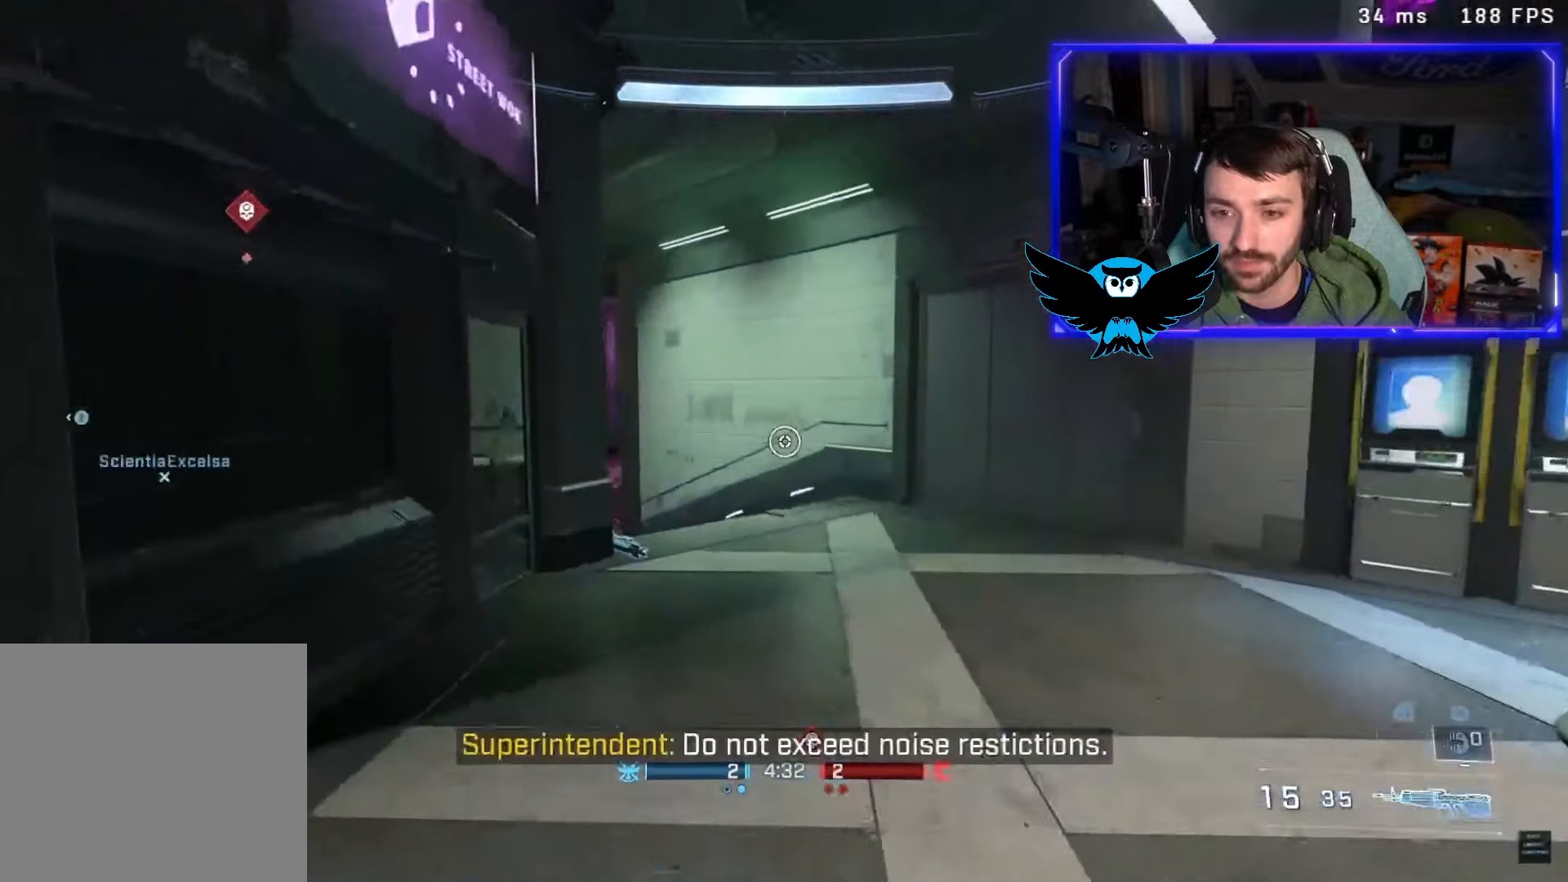
{"buttons": [], "left_stick": "up-right", "right_stick": "left", "events": [[133, "right_stick", "right"], [167, "left_stick", "up-right"], [333, "right_stick", "left"]]}
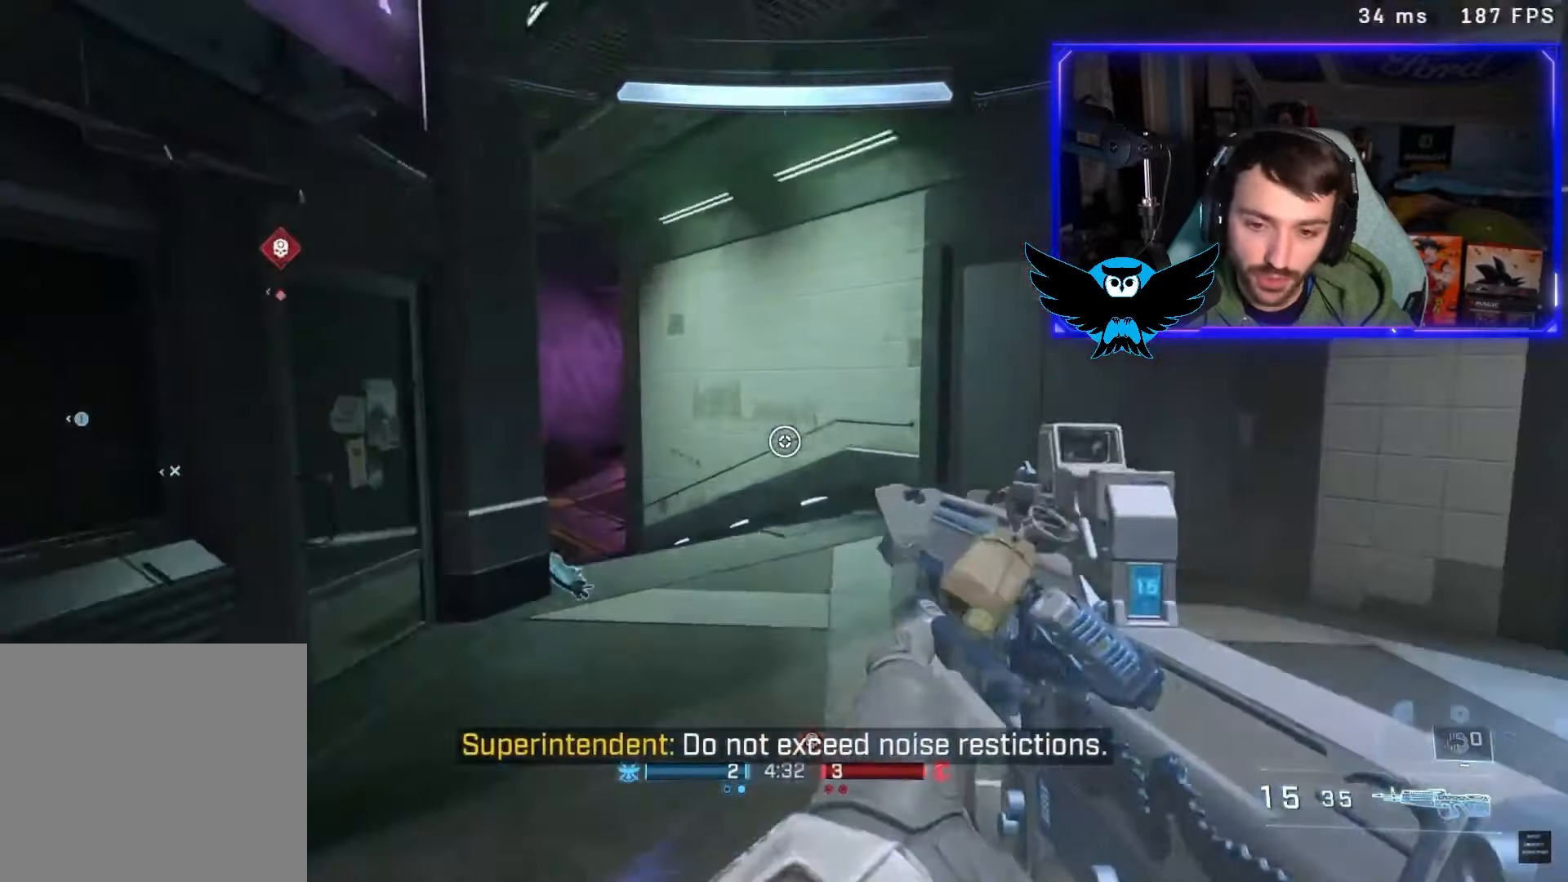
{"buttons": [], "left_stick": "up-right", "right_stick": "right", "events": [[100, "right_stick", "center"], [150, "left_stick", "down-left"], [150, "right_stick", "right"], [250, "right_stick", "center"], [317, "right_stick", "right"], [383, "left_stick", "up-right"]]}
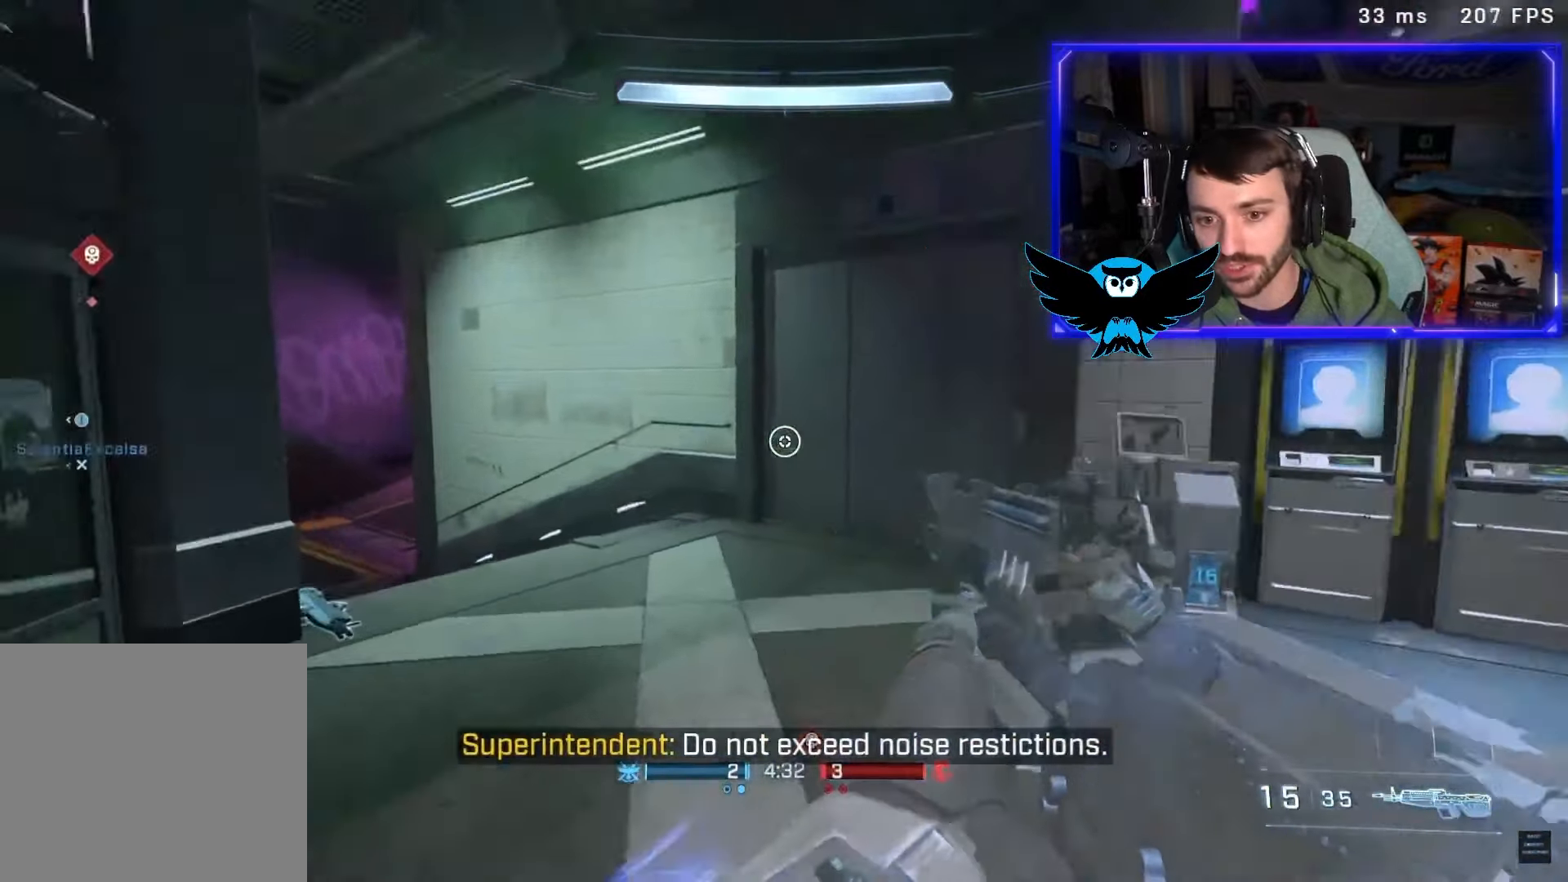
{"buttons": ["L1"], "left_stick": "up-right", "right_stick": "center", "events": [[17, "right_stick", "up-right"], [150, "right_stick", "center"], [483, "L1", "down"]]}
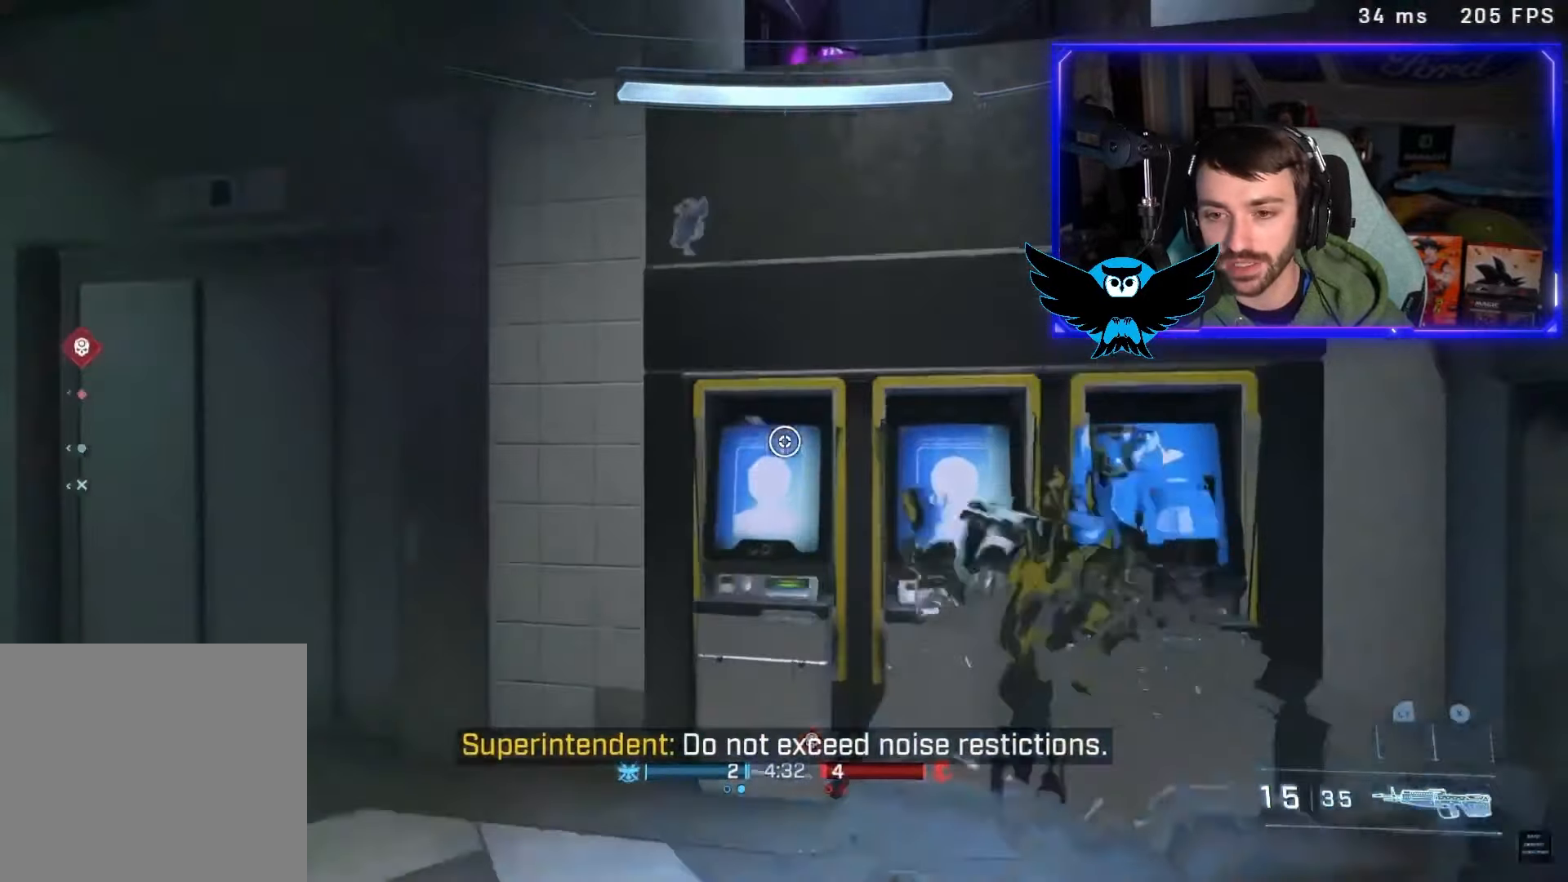
{"buttons": ["L1"], "left_stick": "up-right", "right_stick": "right", "events": [[17, "right_stick", "left"], [117, "L1", "up"], [250, "L1", "down"], [283, "right_stick", "center"], [383, "L1", "up"], [417, "right_stick", "right"], [483, "L1", "down"]]}
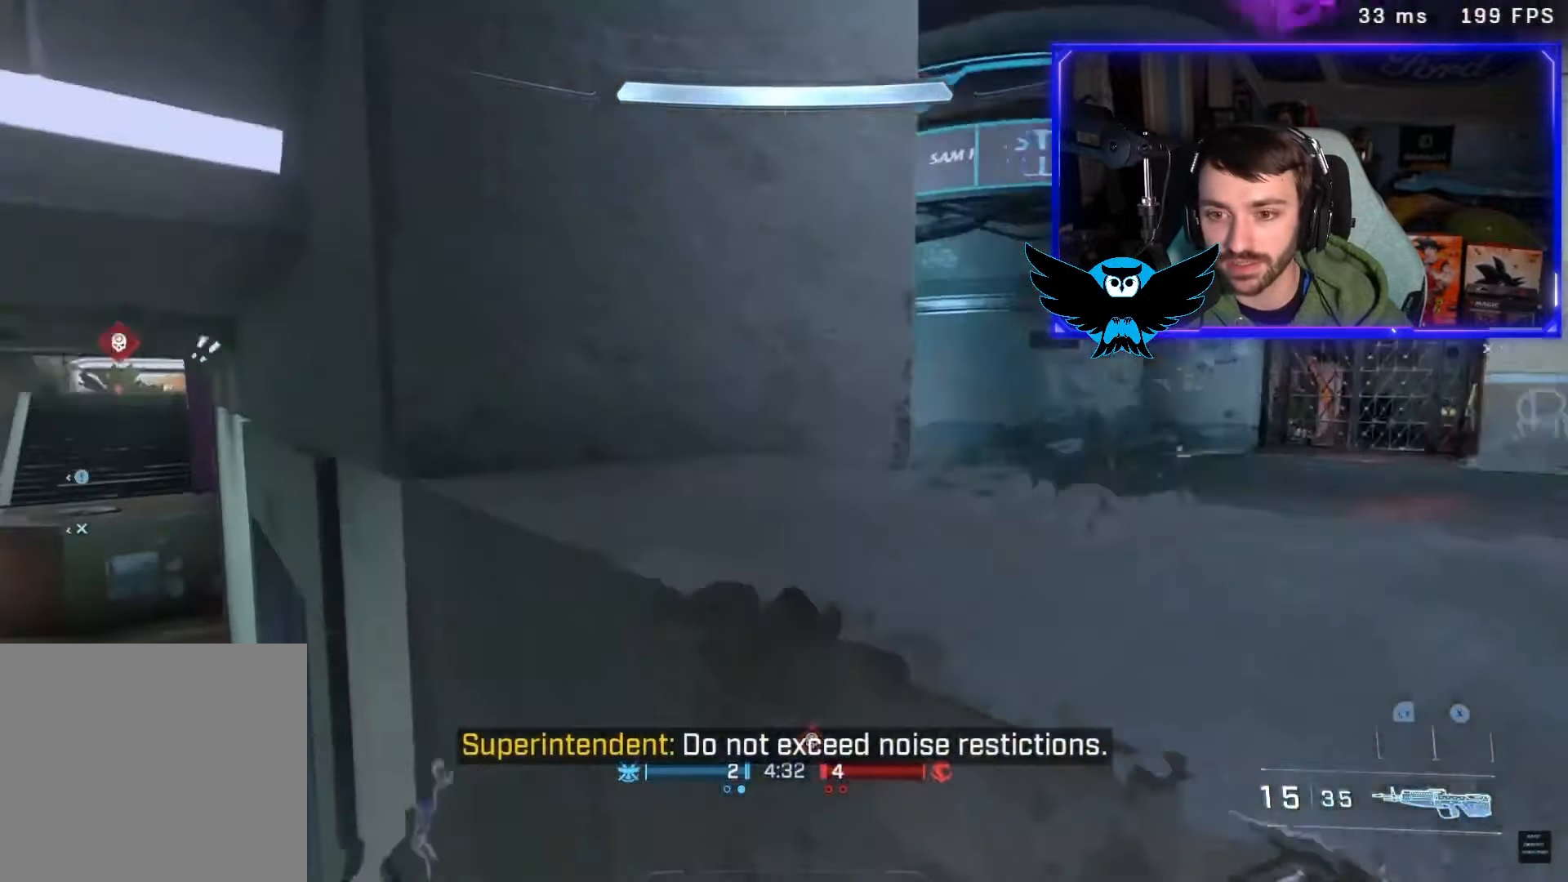
{"buttons": [], "left_stick": "up", "right_stick": "left", "events": [[83, "L1", "up"], [83, "right_stick", "center"], [217, "right_stick", "down-right"], [417, "left_stick", "up"], [483, "right_stick", "left"]]}
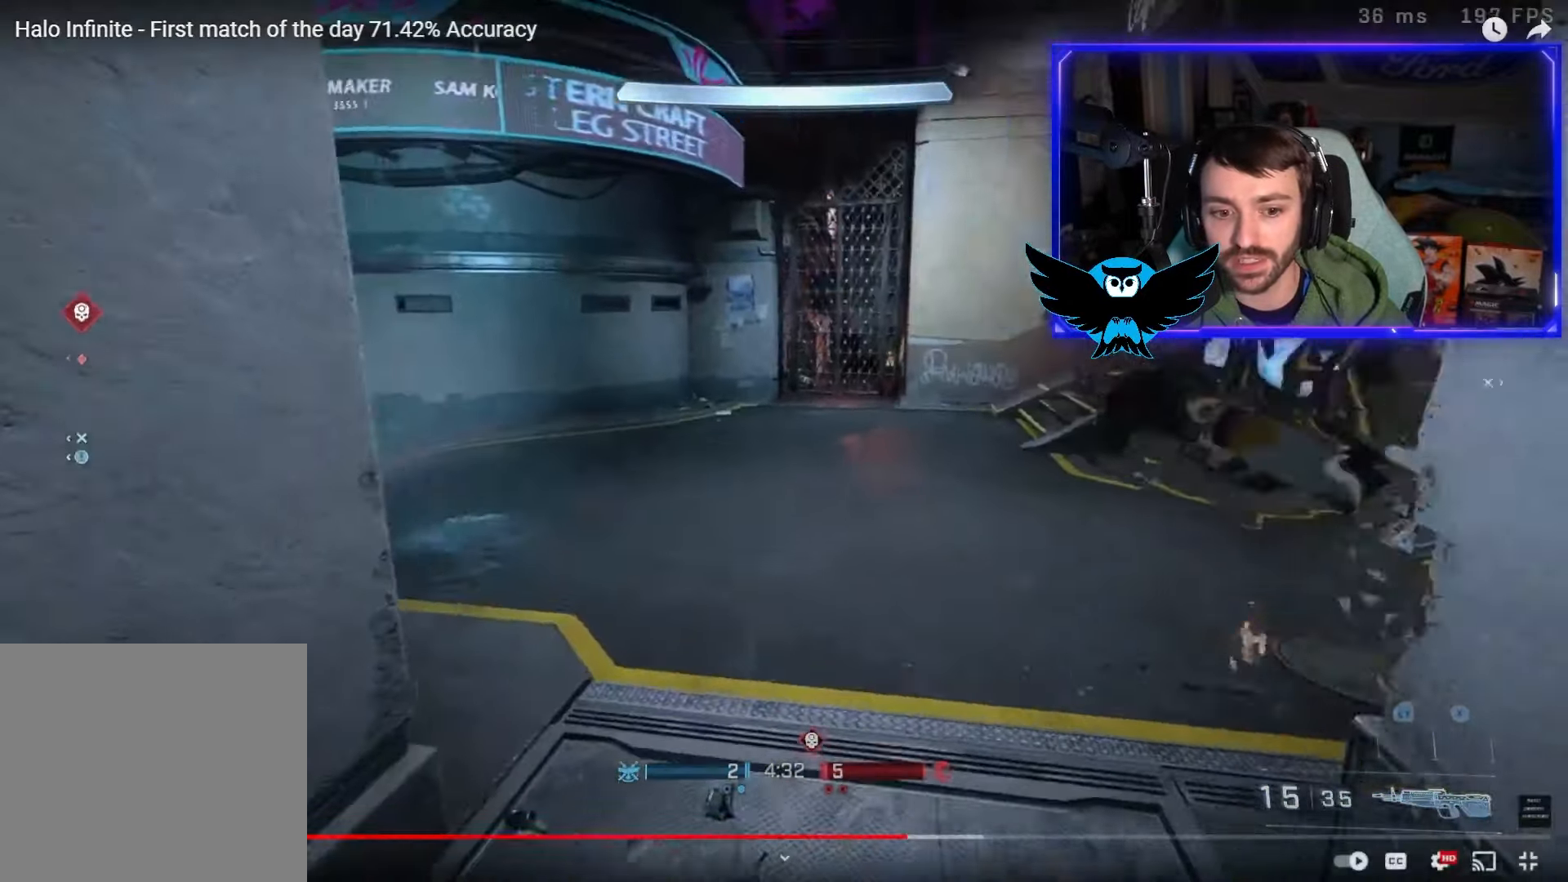
{"buttons": [], "left_stick": "up", "right_stick": "left", "events": [[67, "DPAD_DOWN", "down"], [83, "DPAD_DOWN", "up"], [217, "DPAD_RIGHT", "down"], [233, "DPAD_RIGHT", "up"]]}
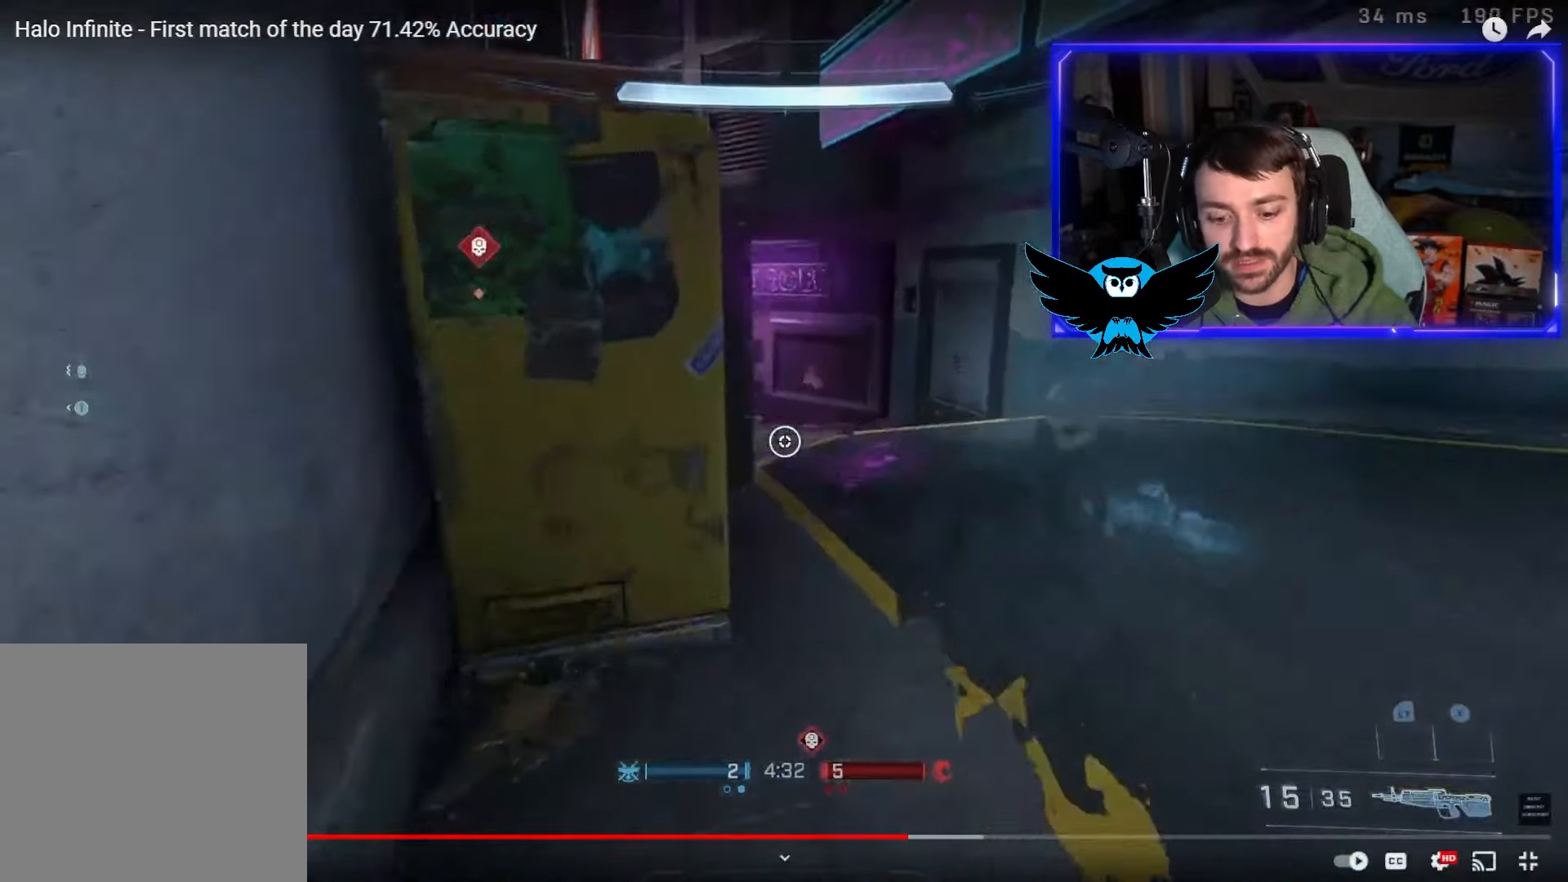
{"buttons": ["X"], "left_stick": "up-right", "right_stick": "right", "events": [[17, "L1", "down"], [33, "right_stick", "center"], [50, "left_stick", "up-left"], [150, "L1", "up"], [150, "right_stick", "down-left"], [217, "L3", "down"], [400, "L3", "up"], [400, "left_stick", "up-right"], [400, "right_stick", "right"], [500, "X", "down"]]}
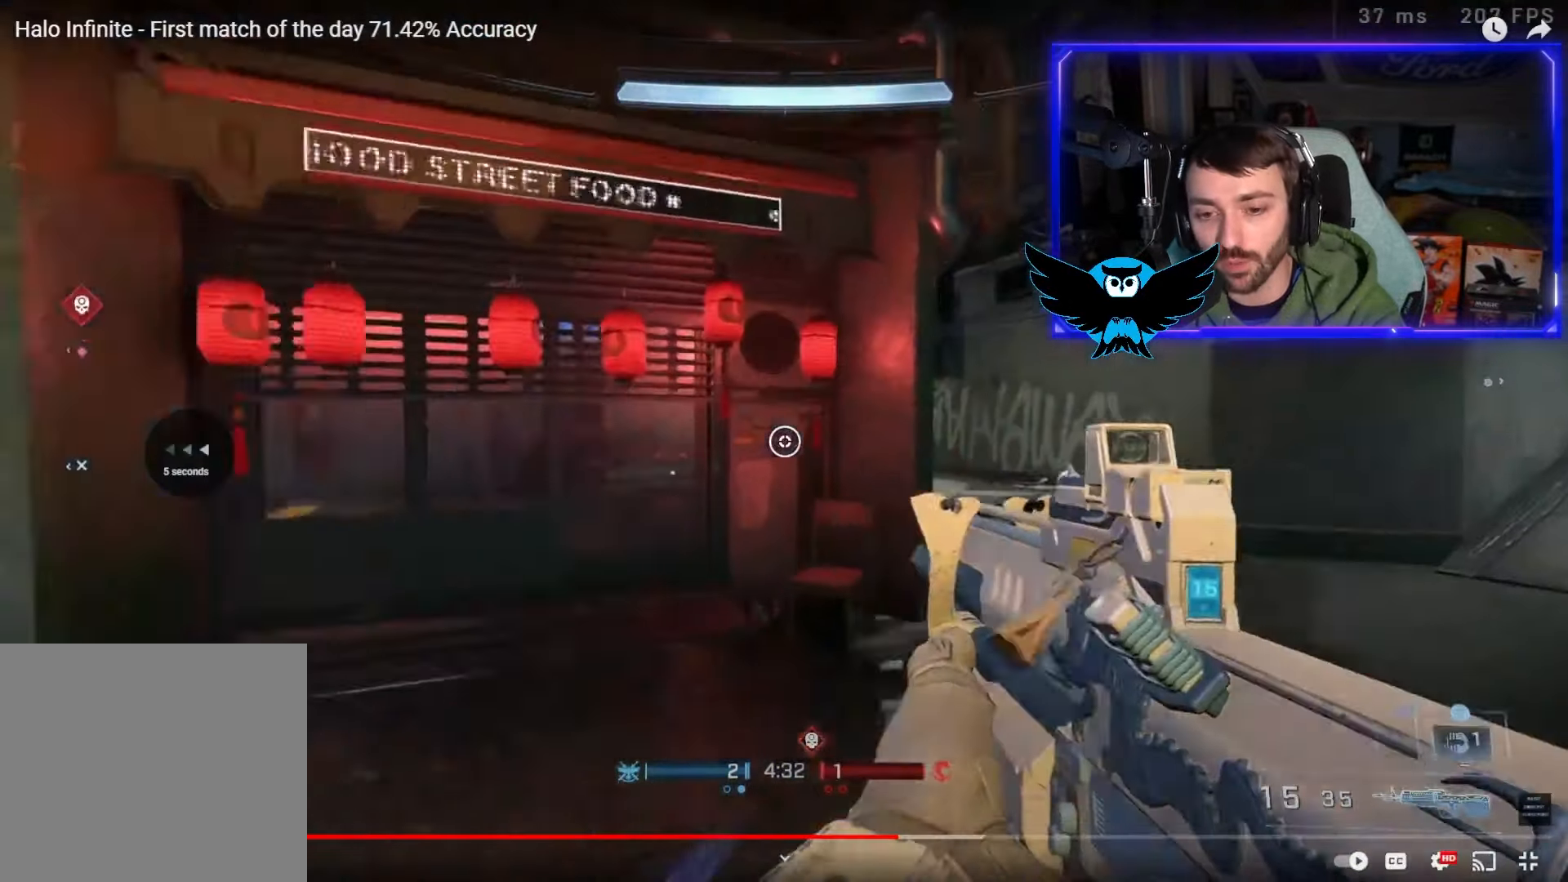
{"buttons": ["SELECT"], "left_stick": "up", "right_stick": "down", "events": [[67, "right_stick", "center"], [100, "X", "up"], [300, "left_stick", "up"], [300, "right_stick", "down-right"], [350, "right_stick", "down"], [500, "SELECT", "down"]]}
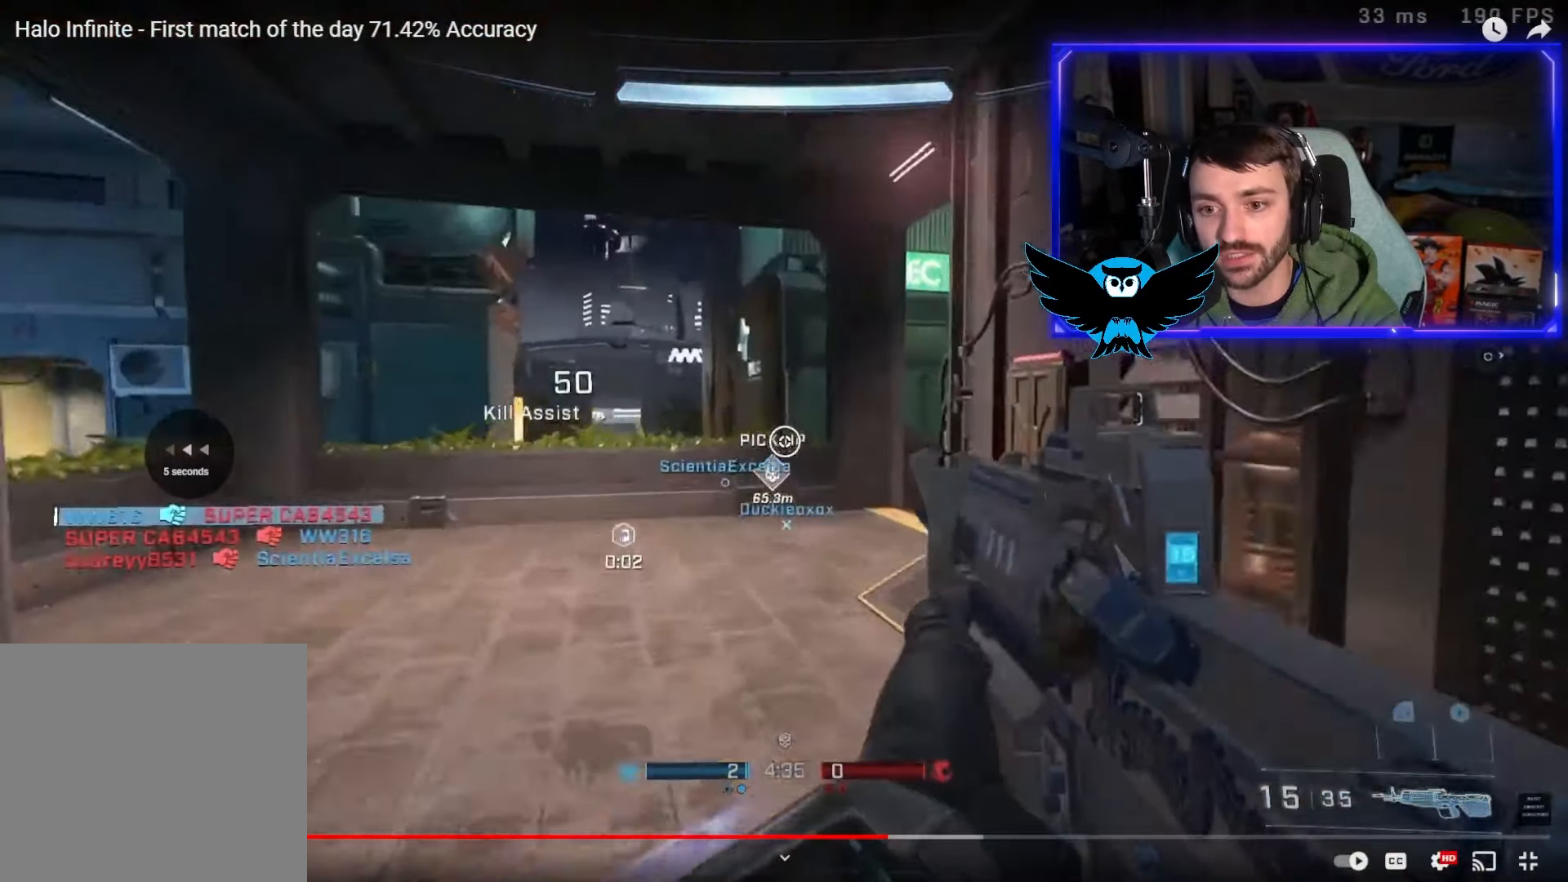
{"buttons": [], "left_stick": "up", "right_stick": "down", "events": [[83, "SELECT", "up"], [383, "right_stick", "down-left"], [483, "right_stick", "down"]]}
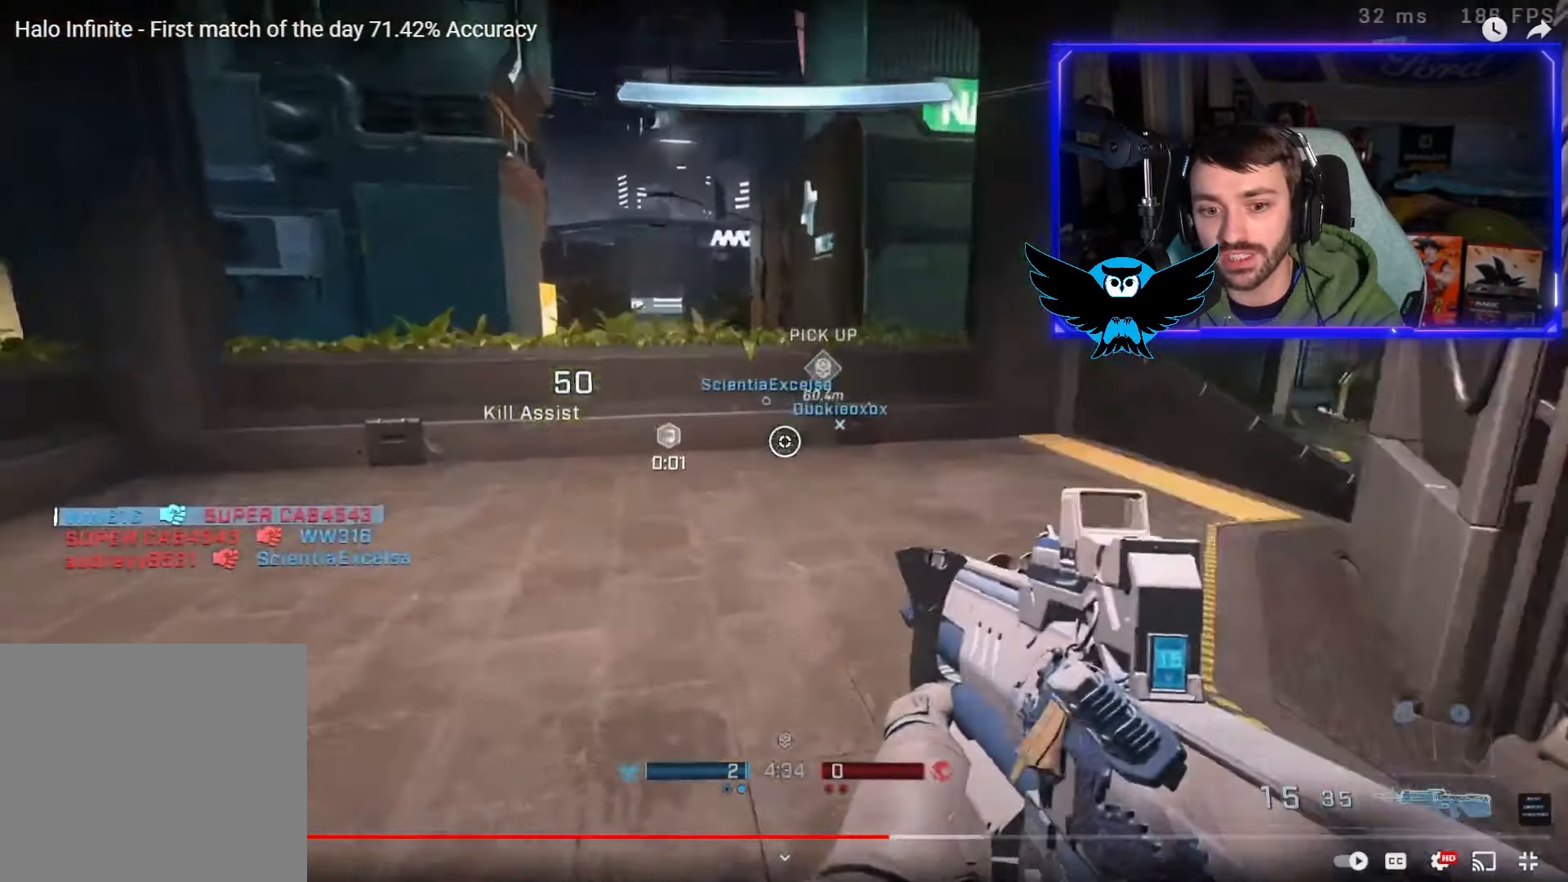
{"buttons": [], "left_stick": "up-left", "right_stick": "left"}
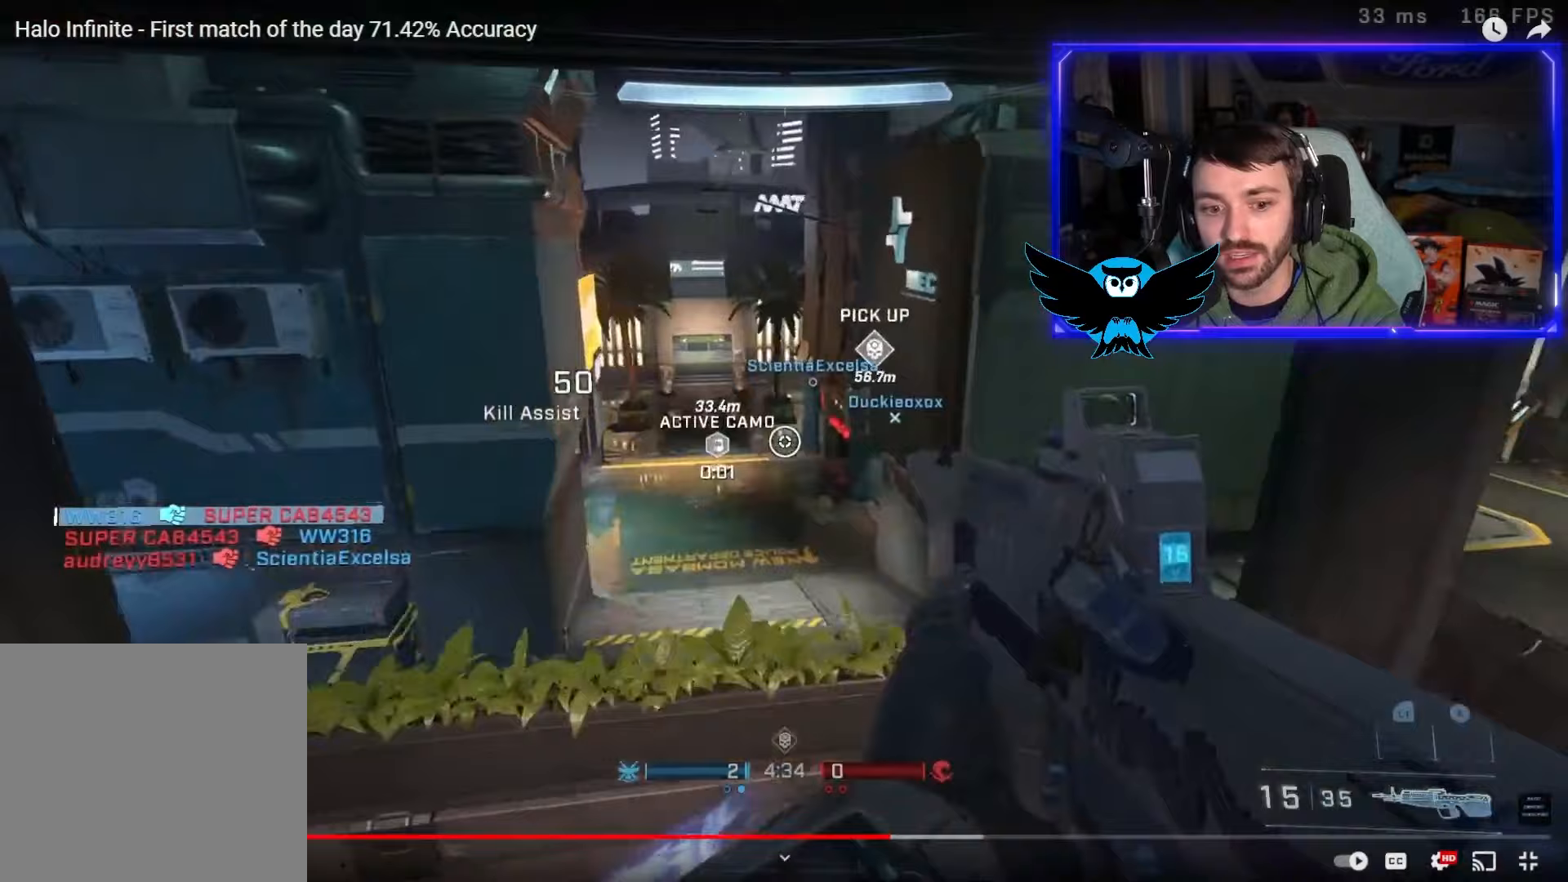
{"buttons": ["A"], "left_stick": "up-left", "right_stick": "center", "events": [[217, "right_stick", "center"], [483, "A", "down"]]}
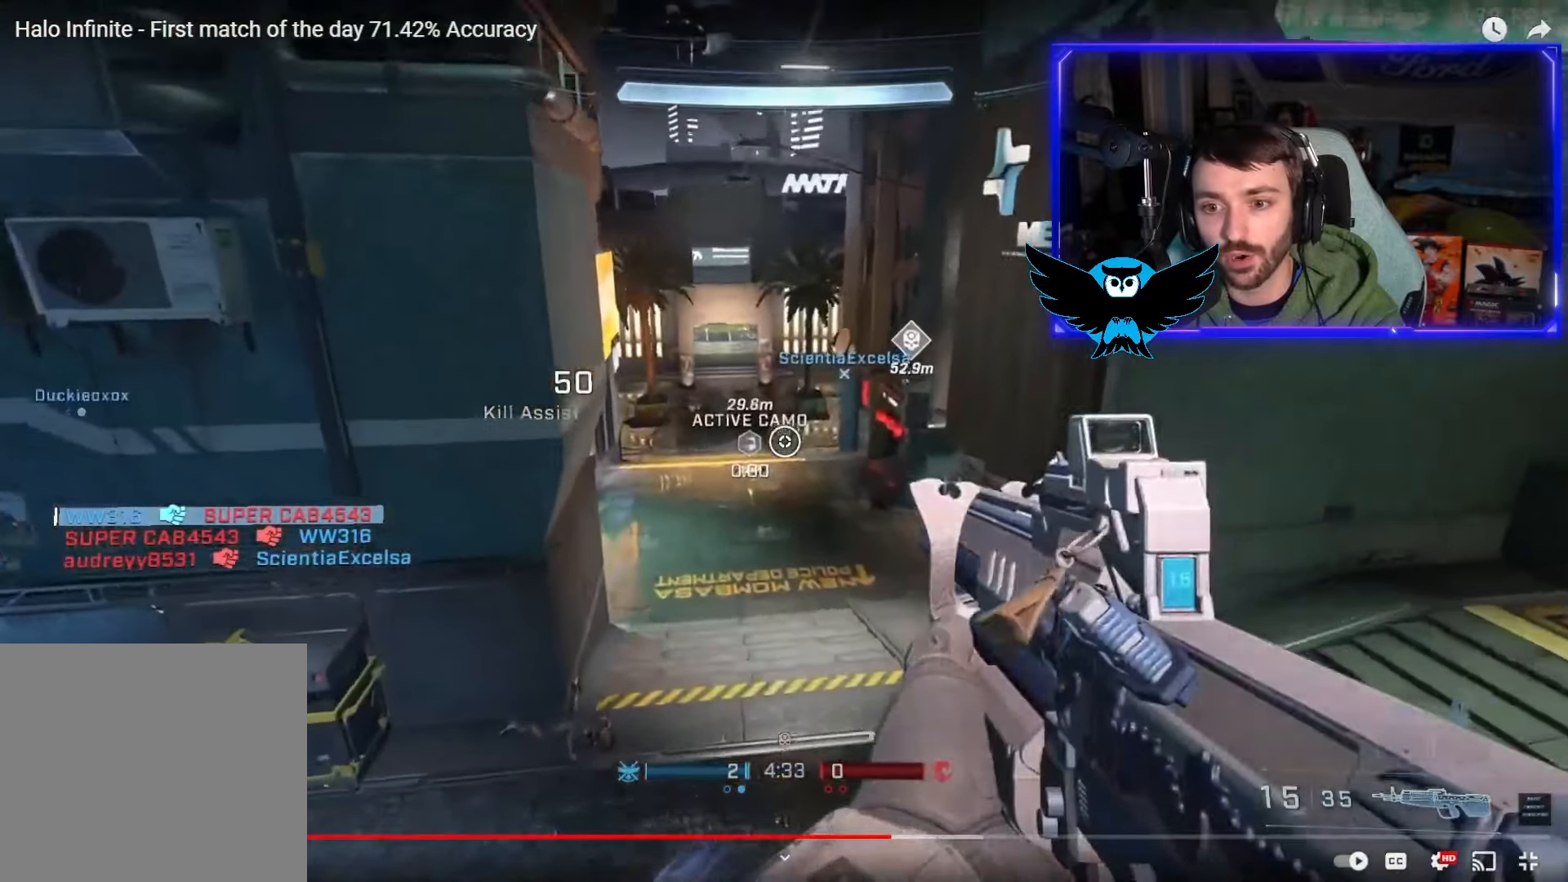
{"buttons": ["L3"], "left_stick": "up", "right_stick": "center", "events": [[150, "A", "up"], [250, "right_stick", "up"], [283, "L3", "down"], [283, "left_stick", "up"], [417, "right_stick", "center"]]}
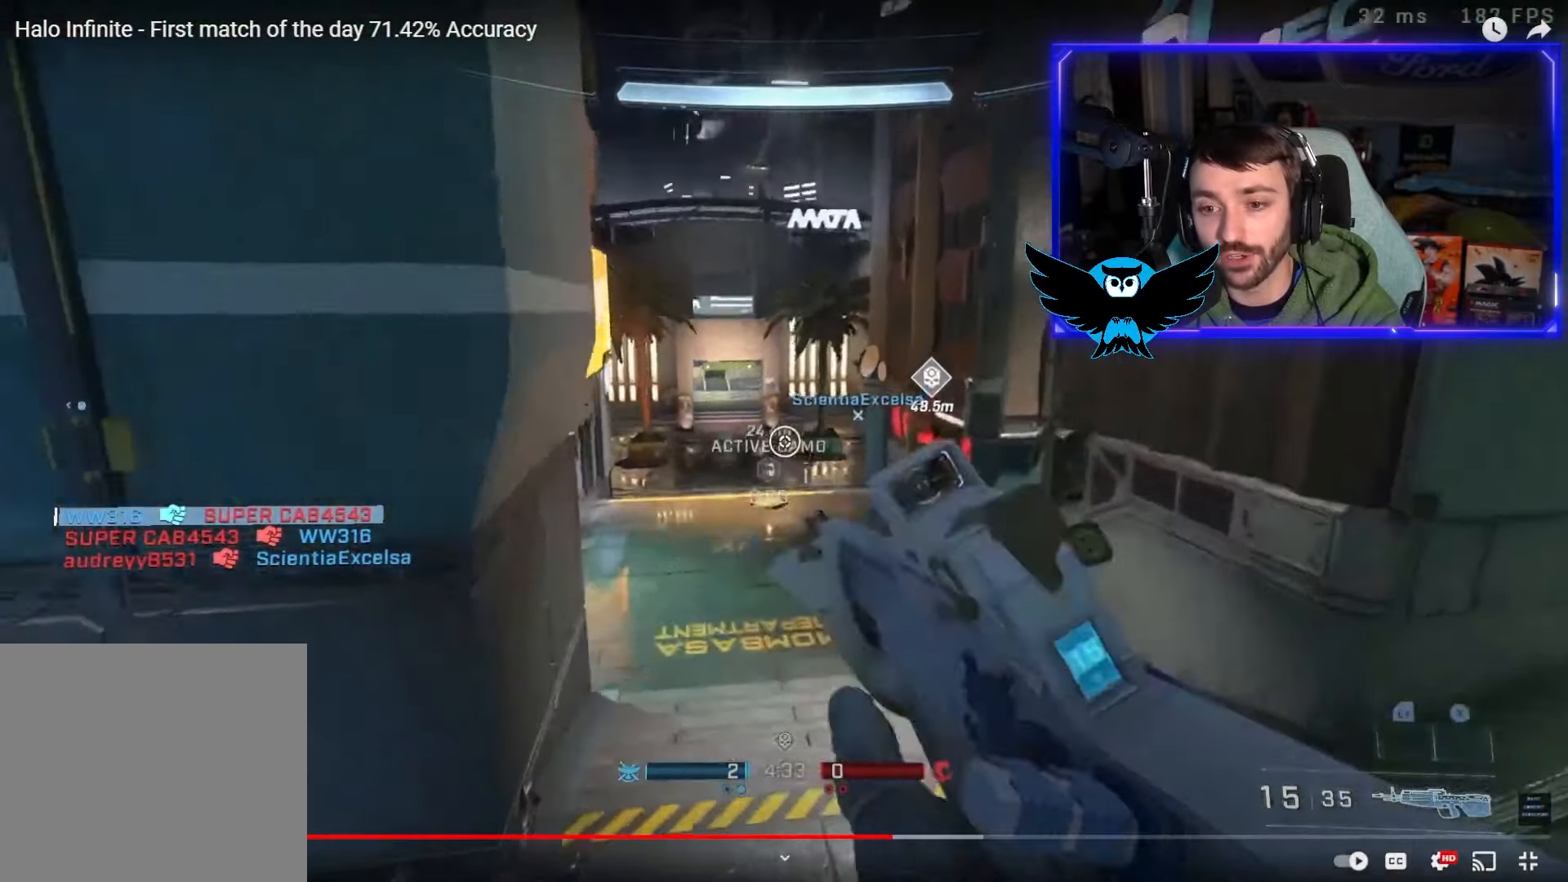
{"buttons": [], "left_stick": "up", "right_stick": "up", "events": [[117, "L3", "up"], [183, "right_stick", "up"]]}
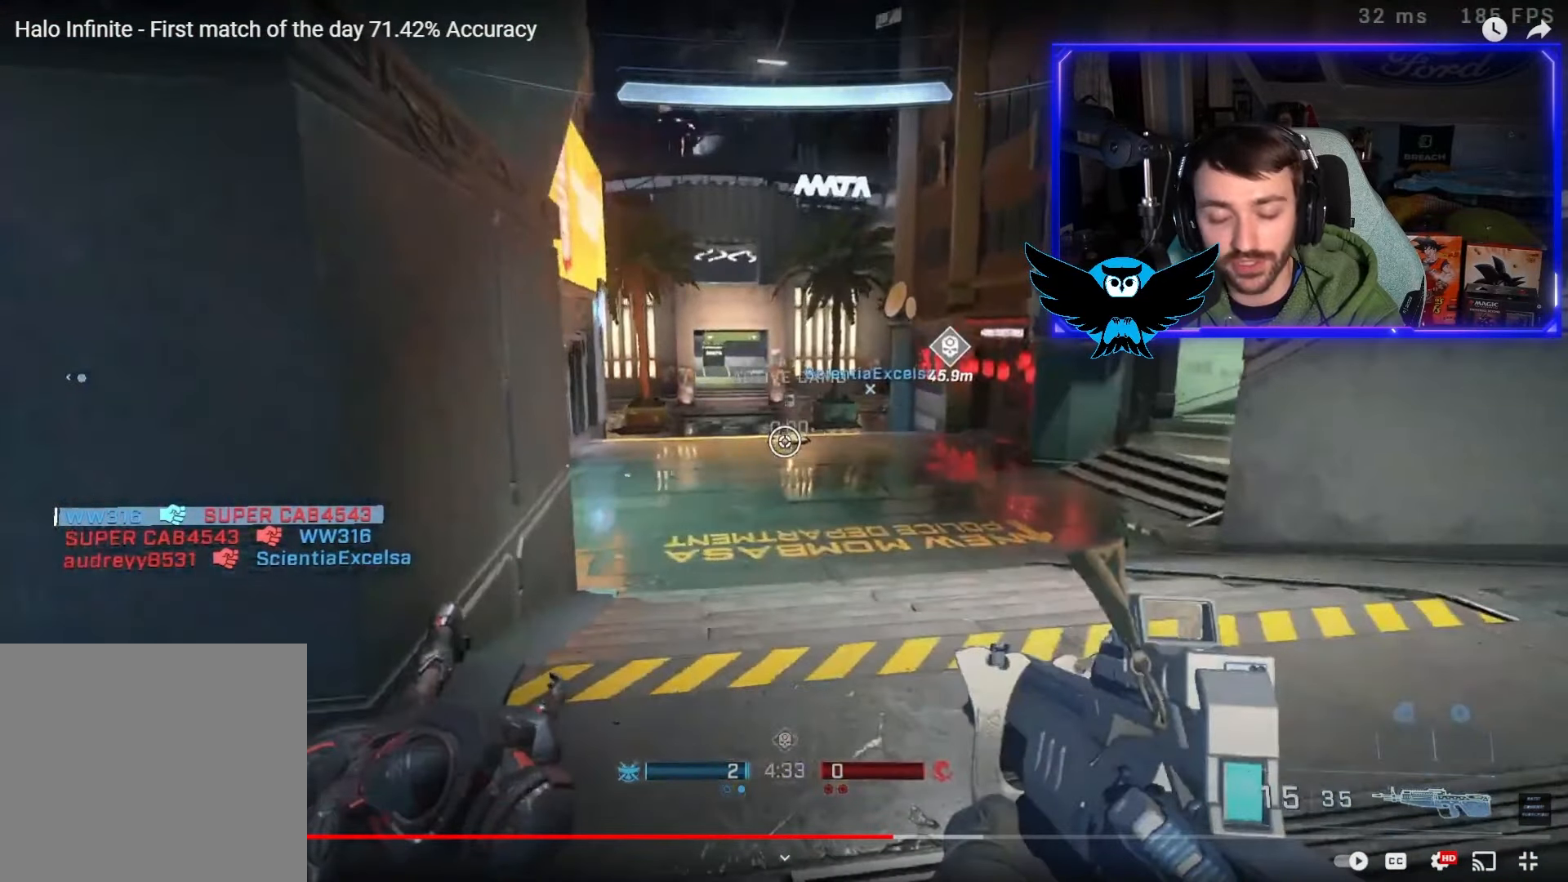
{"buttons": [], "left_stick": "up", "right_stick": "up", "events": []}
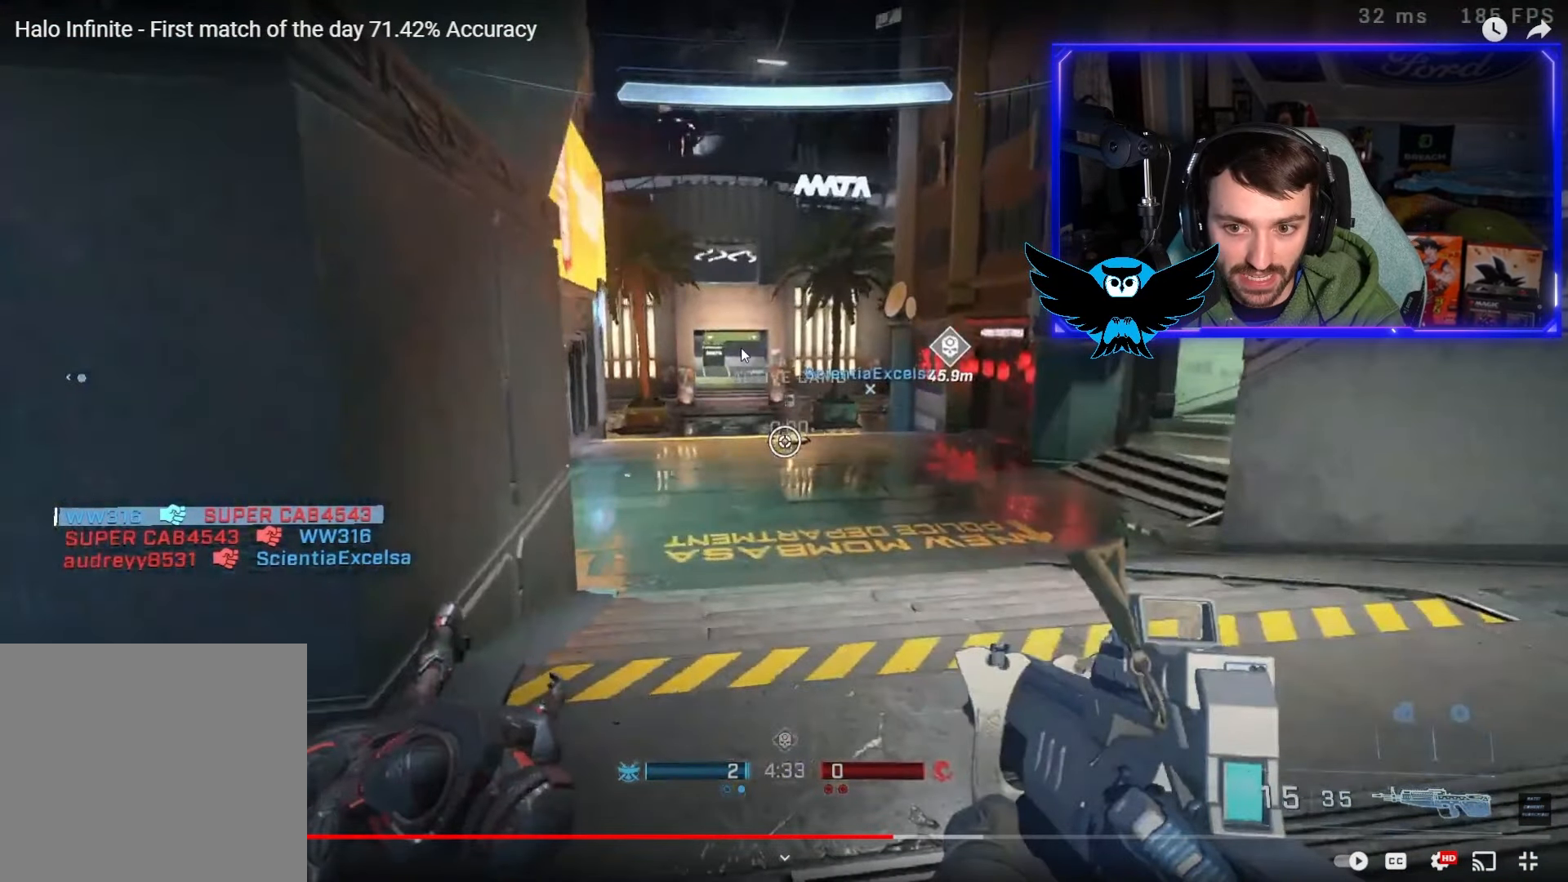
{"buttons": [], "left_stick": "up", "right_stick": "up", "events": []}